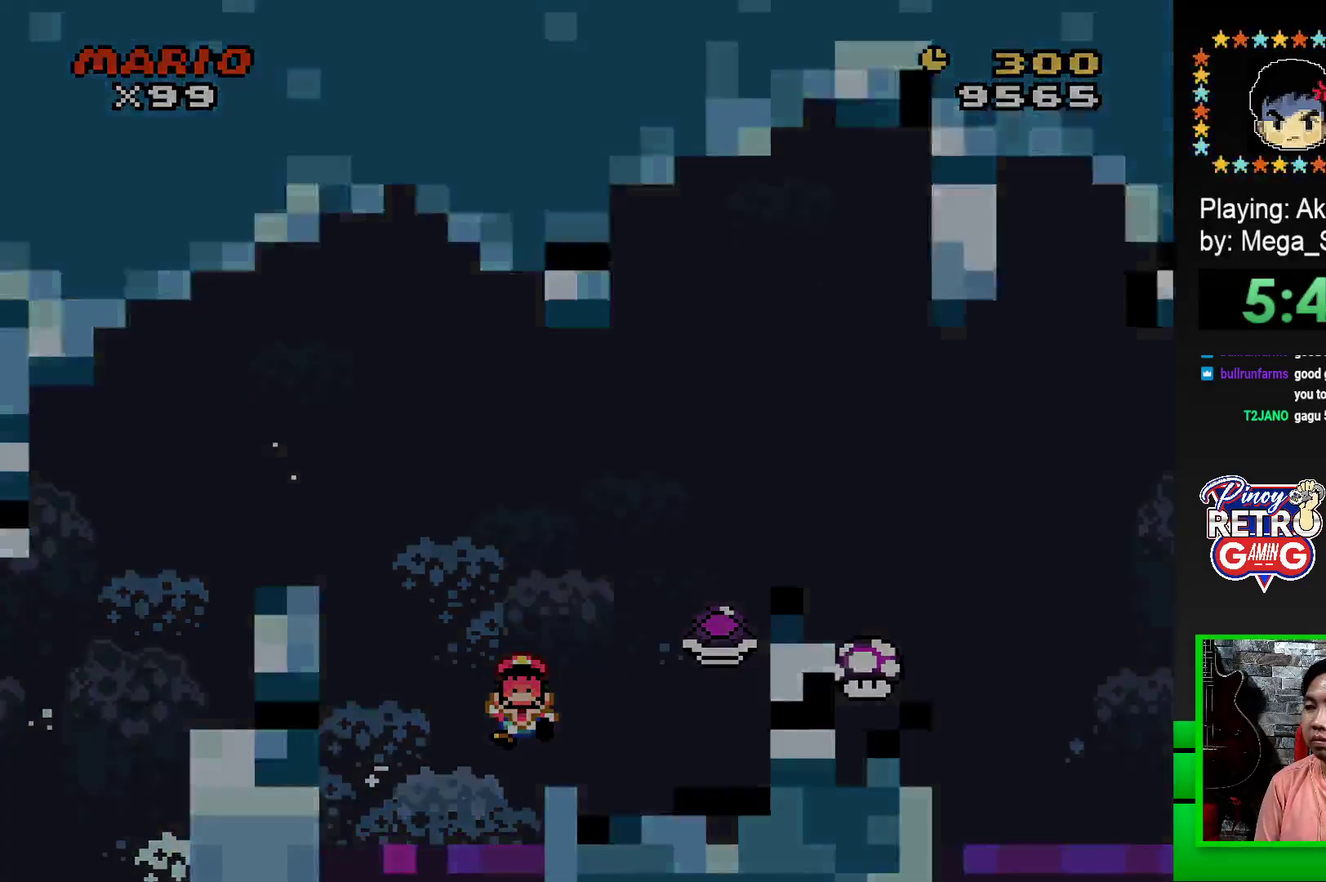
Gameplay with a controller (PlayStation layout); each line is a JSON object with the inputs held at the frame after it. "events" lists button and stick changes between this image and that frame as [ms after this image, input, new state], when the widget could be followed in between. Not read: left_stick right_stick.
{"buttons": ["CROSS"], "events": [[33, "CROSS", "down"], [117, "CROSS", "up"], [200, "CROSS", "down"], [267, "CROSS", "up"], [350, "CROSS", "down"], [417, "CROSS", "up"], [500, "CROSS", "down"]]}
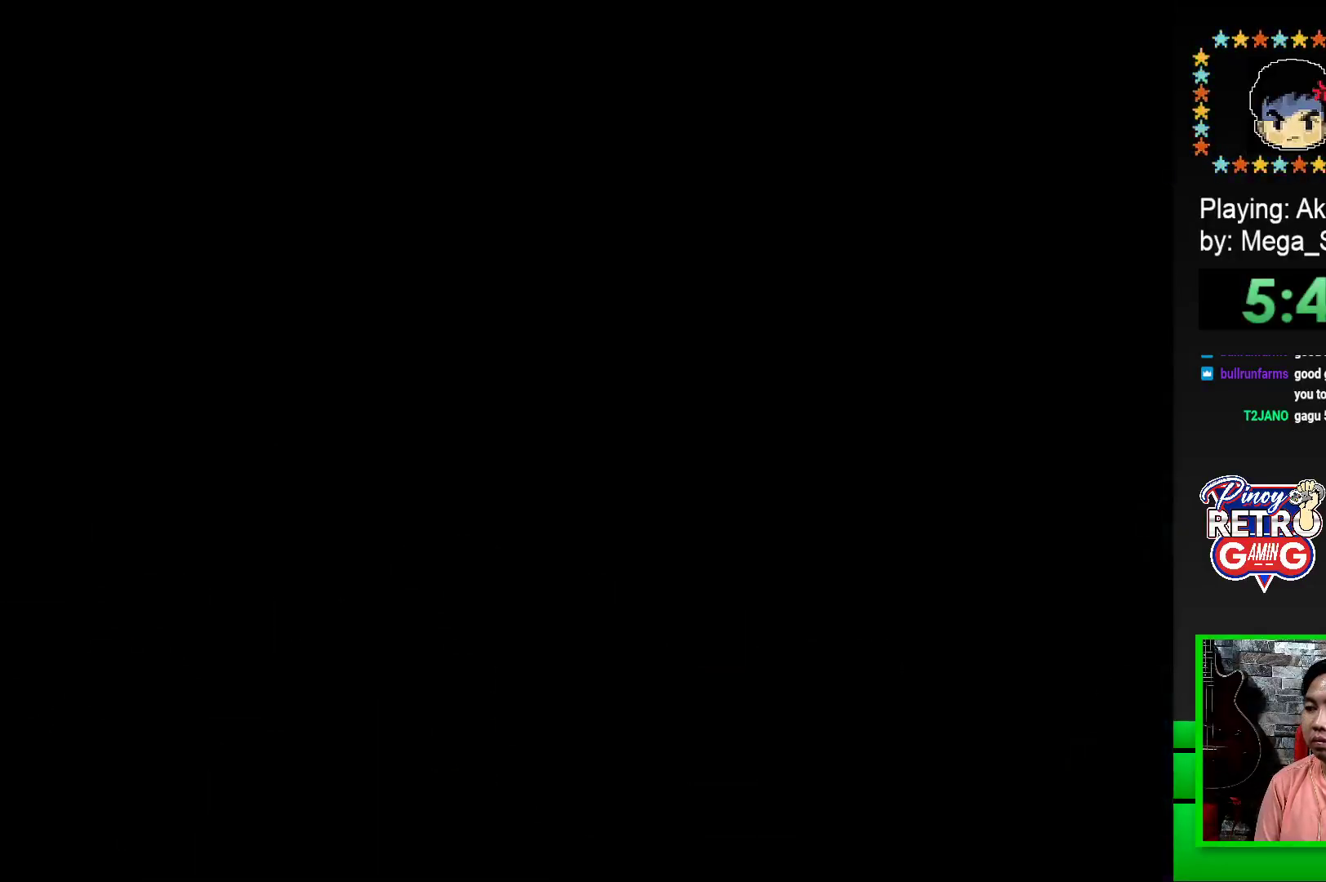
{"buttons": ["CROSS"], "events": [[67, "CROSS", "up"], [167, "CROSS", "down"], [217, "CROSS", "up"], [317, "CROSS", "down"], [367, "CROSS", "up"], [450, "CROSS", "down"]]}
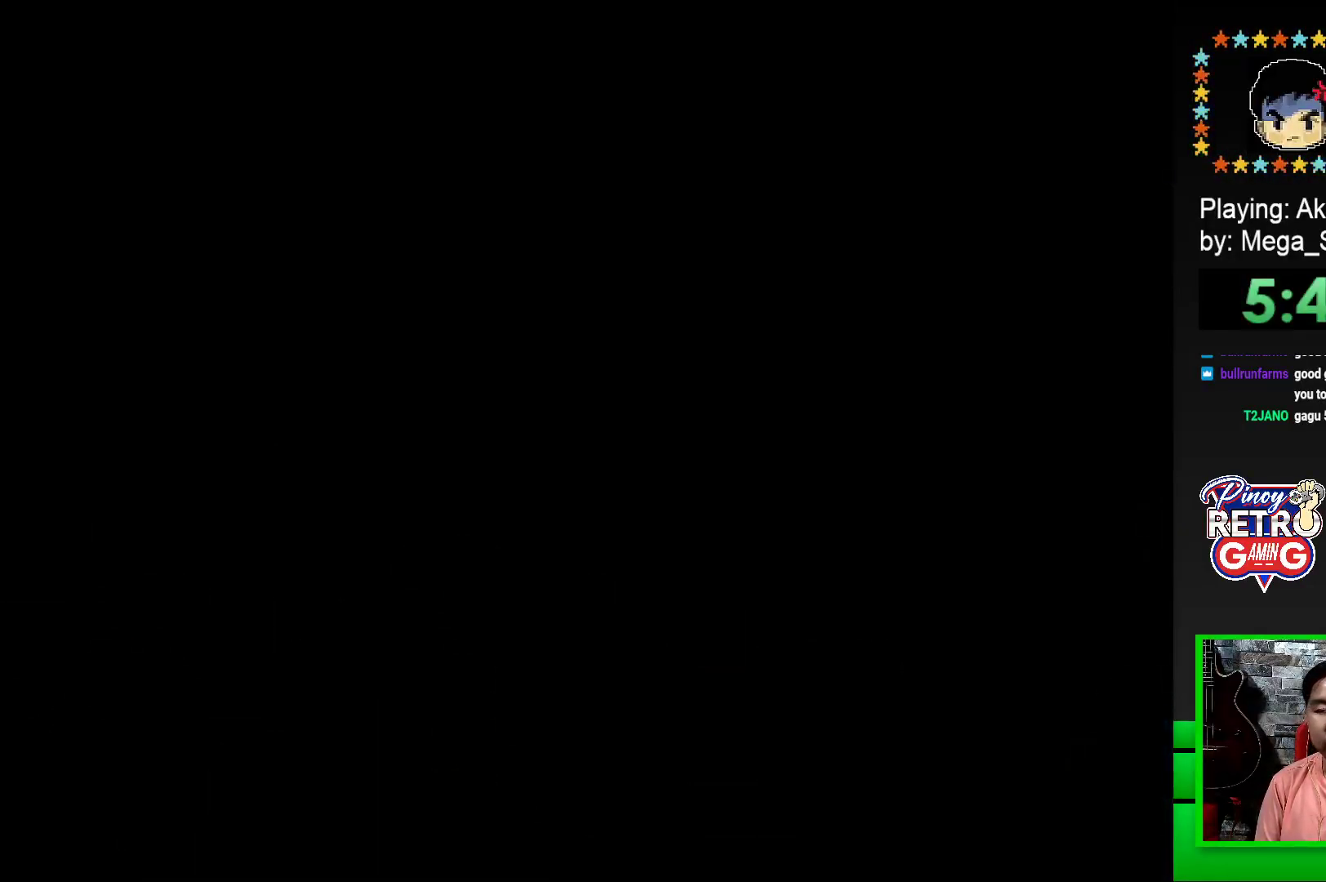
{"buttons": [], "events": [[17, "CROSS", "up"], [117, "CROSS", "down"], [150, "CROSS", "up"], [250, "CROSS", "down"], [317, "CROSS", "up"], [400, "CROSS", "down"], [467, "CROSS", "up"]]}
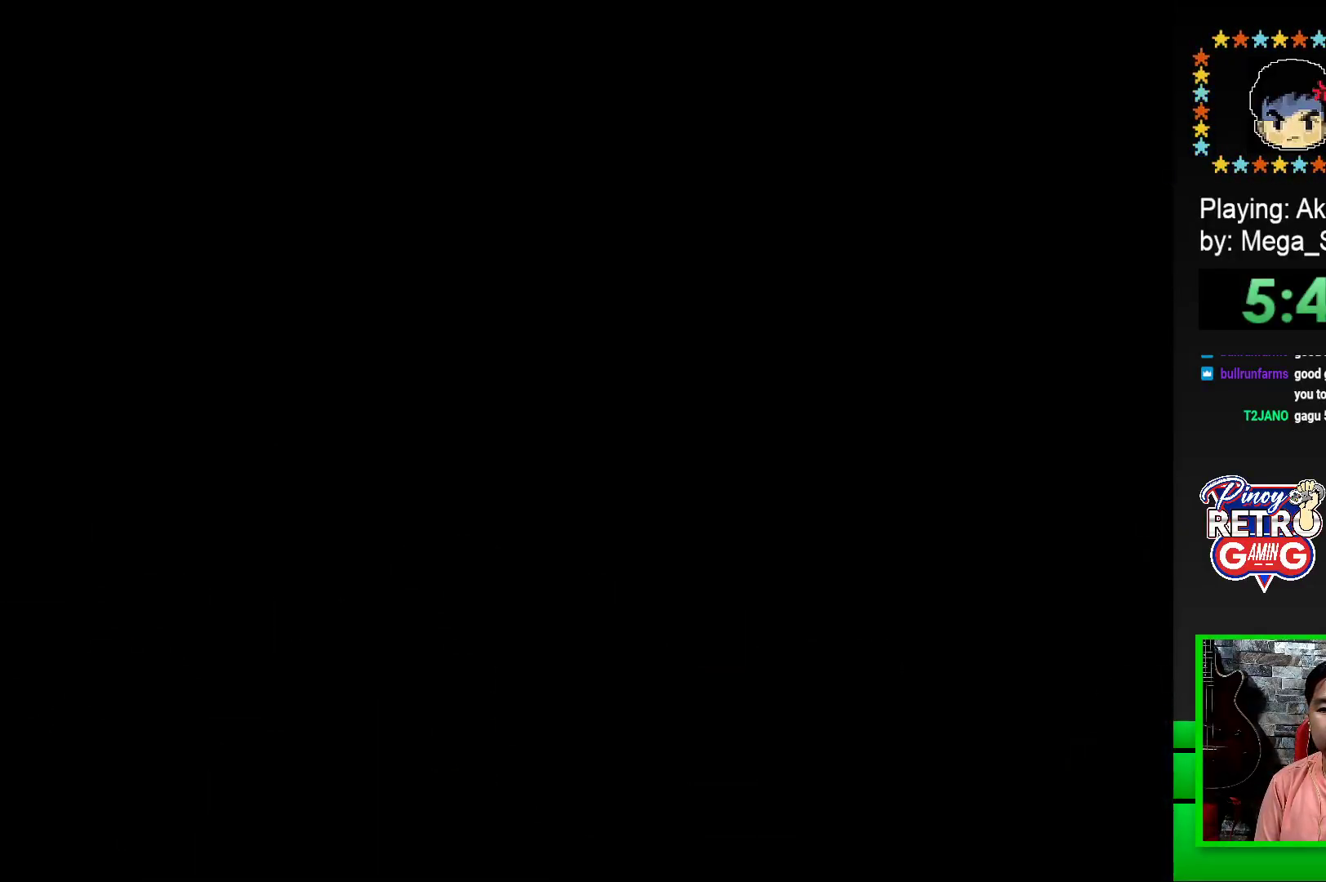
{"buttons": ["SQUARE", "DPAD_RIGHT"], "events": [[100, "SQUARE", "down"], [283, "DPAD_RIGHT", "down"]]}
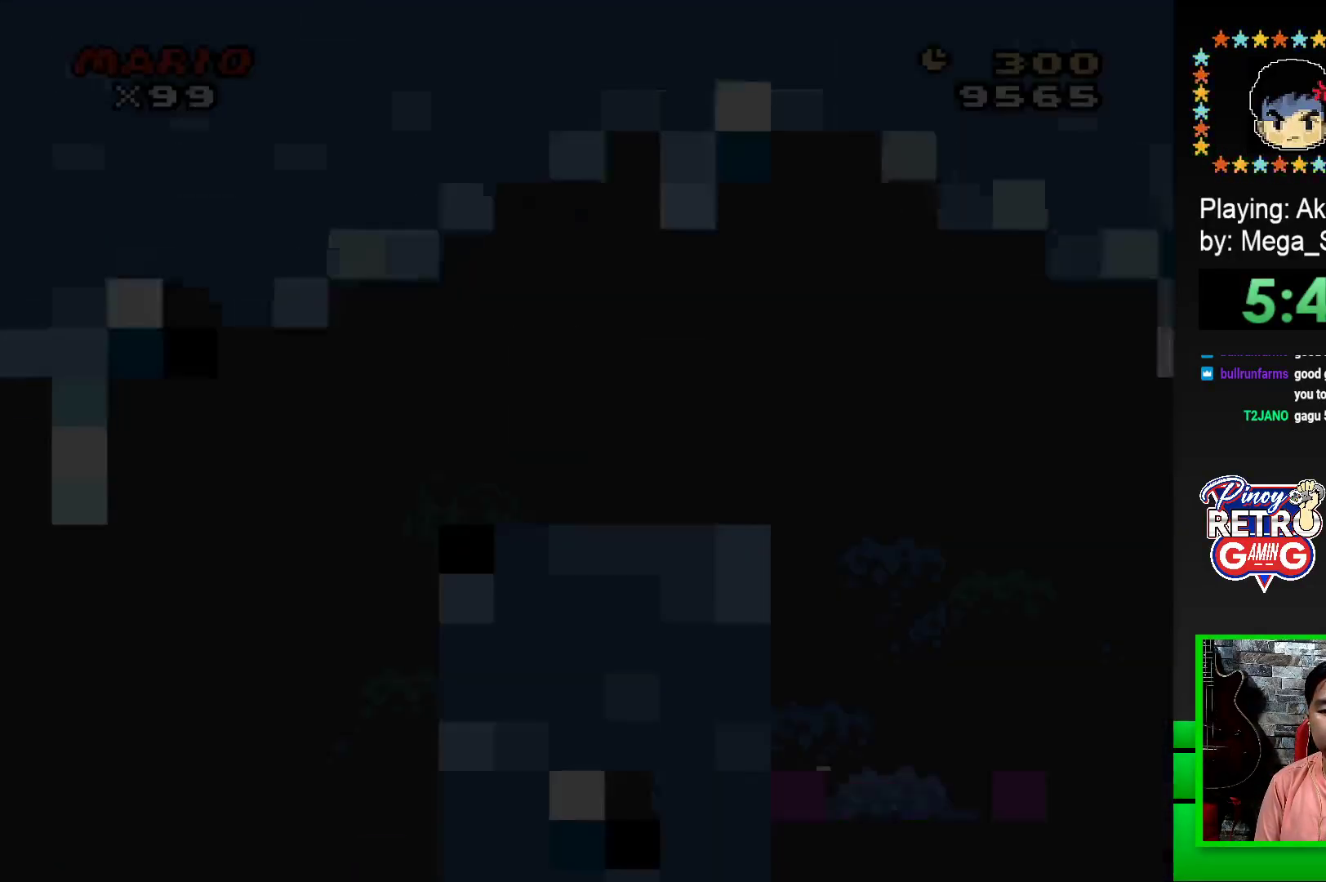
{"buttons": ["SQUARE", "DPAD_RIGHT"], "events": []}
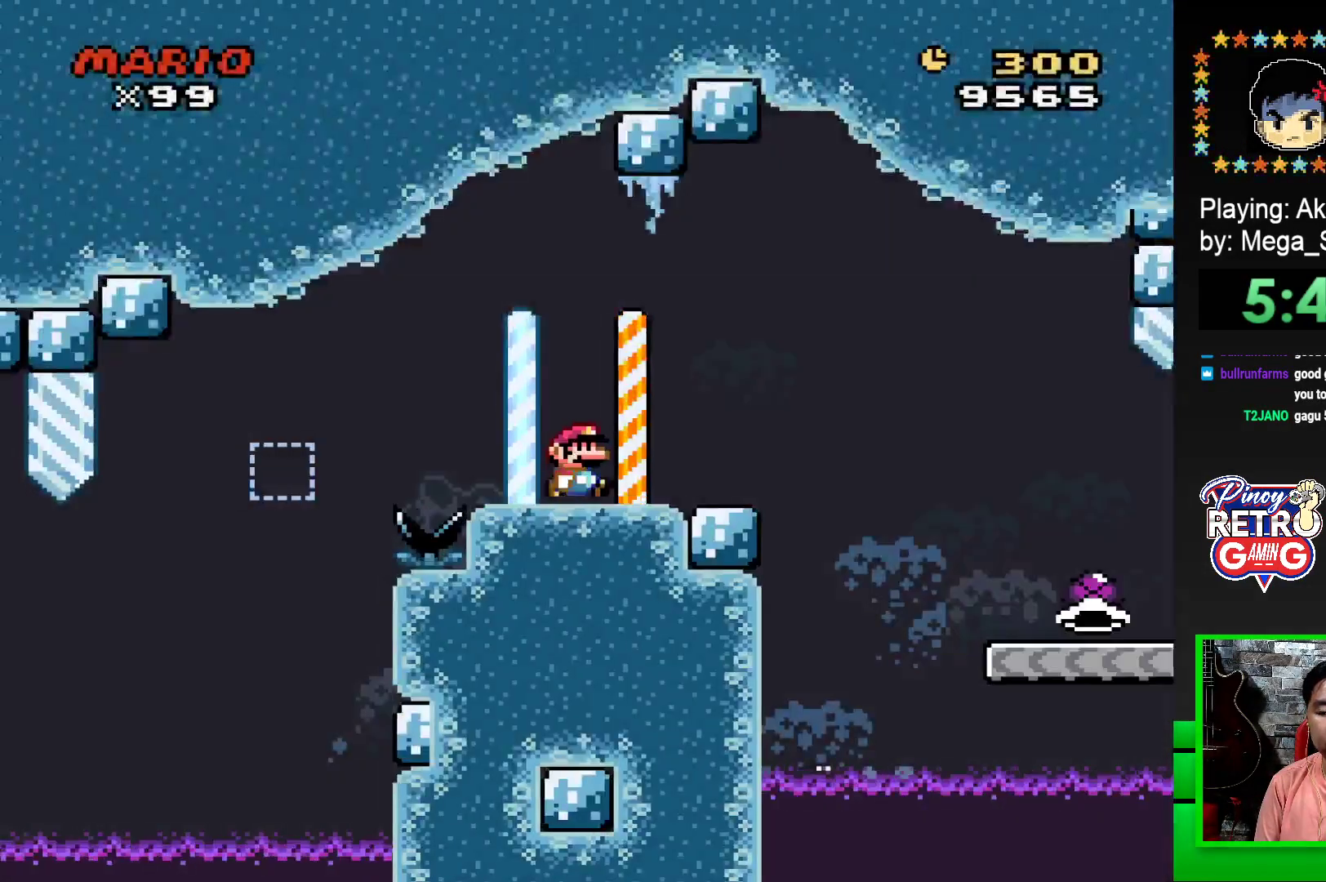
{"buttons": ["SQUARE", "DPAD_RIGHT"], "events": [[133, "CROSS", "down"], [233, "CROSS", "up"]]}
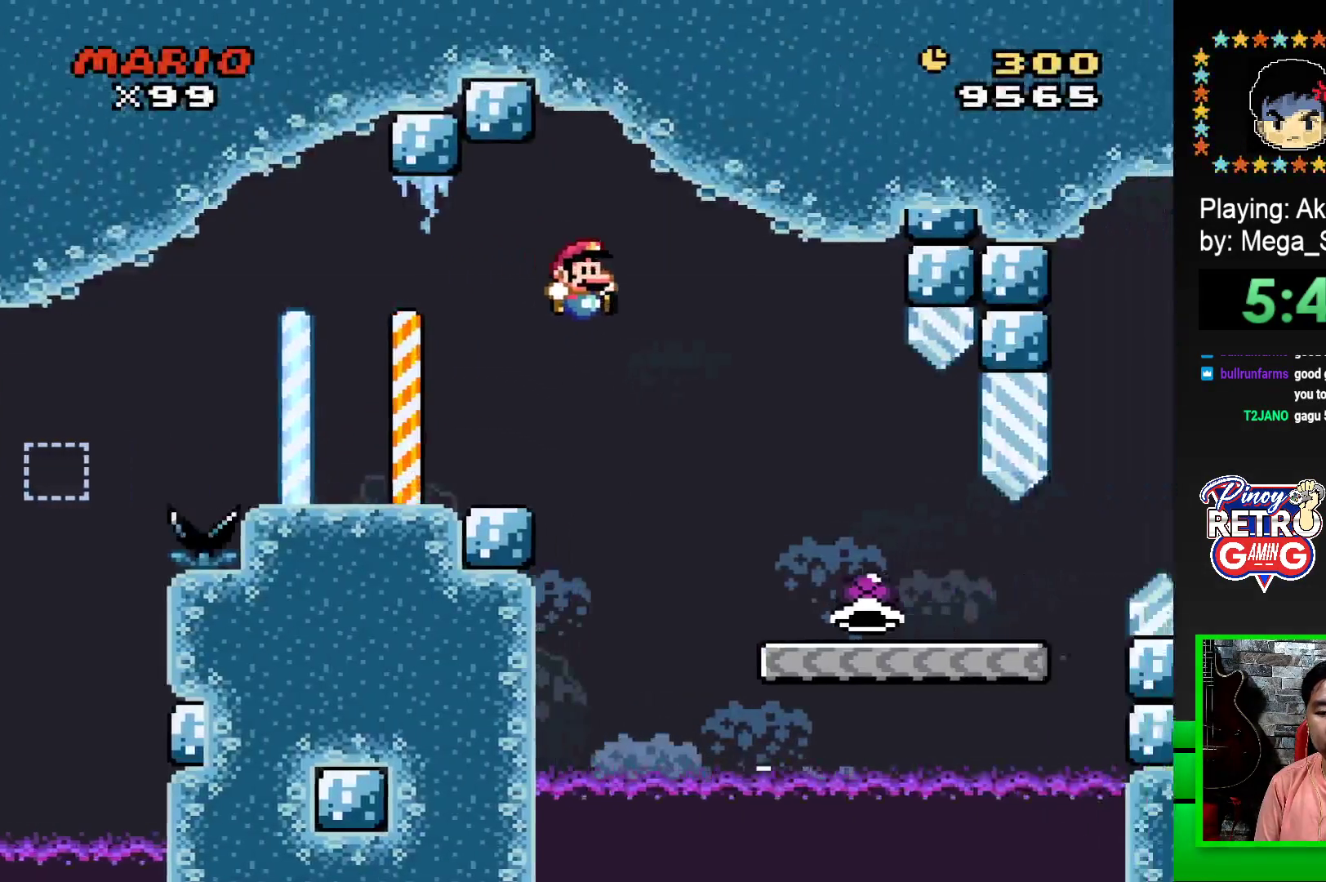
{"buttons": ["SQUARE", "DPAD_RIGHT"], "events": []}
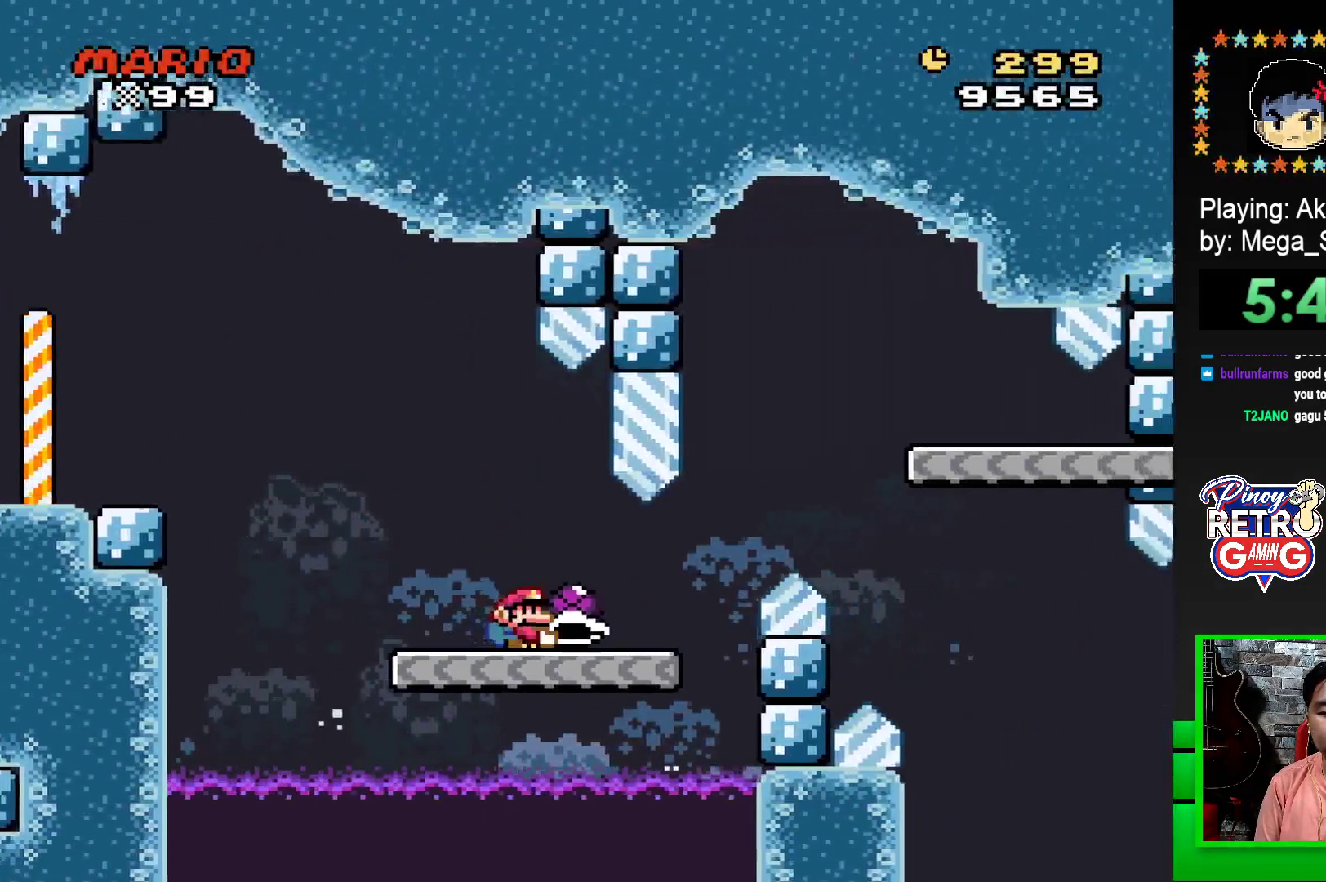
{"buttons": ["CROSS", "SQUARE"], "events": [[200, "CROSS", "down"], [500, "DPAD_RIGHT", "up"]]}
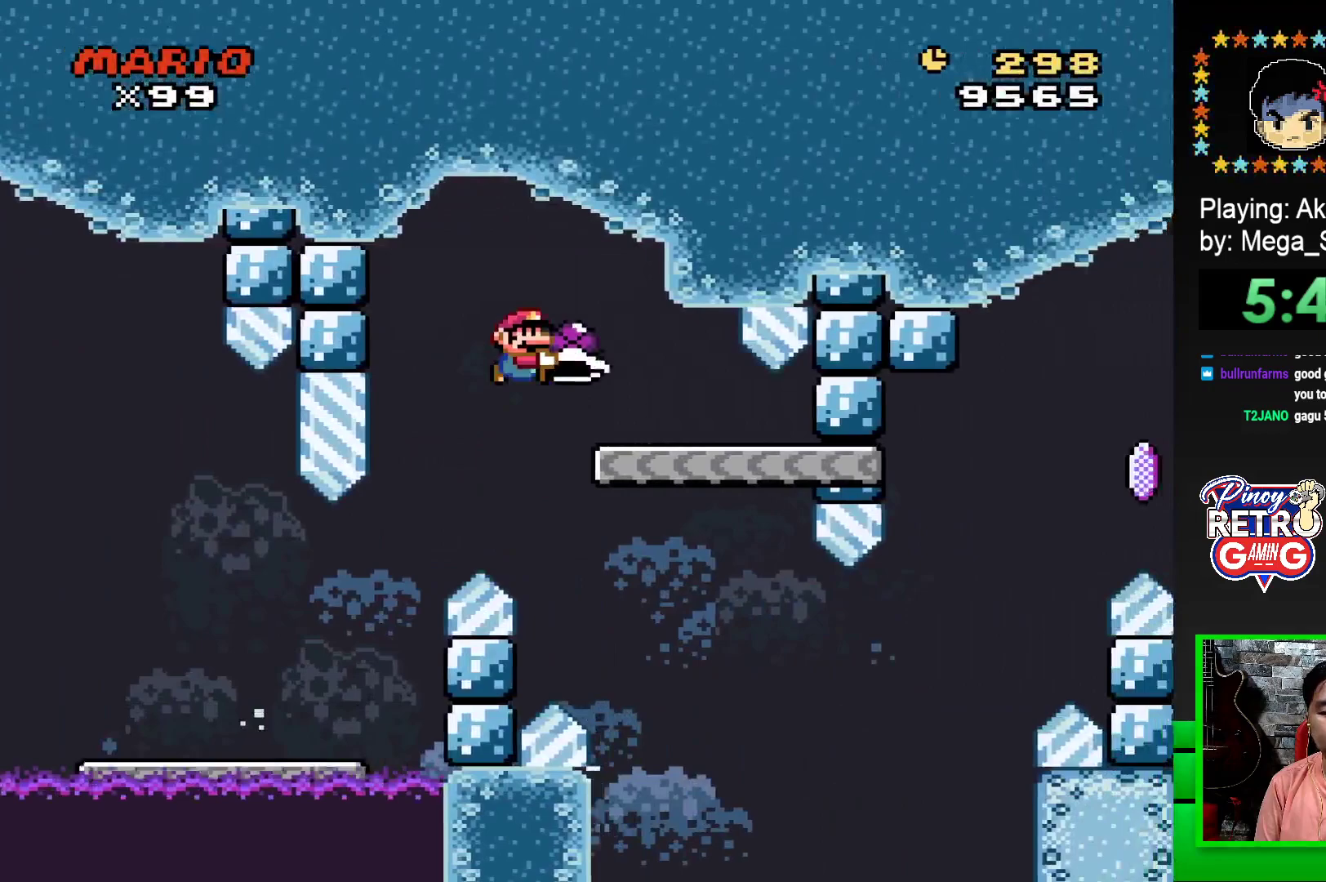
{"buttons": ["SQUARE"], "events": [[50, "CROSS", "up"], [117, "DPAD_LEFT", "down"], [250, "DPAD_LEFT", "up"]]}
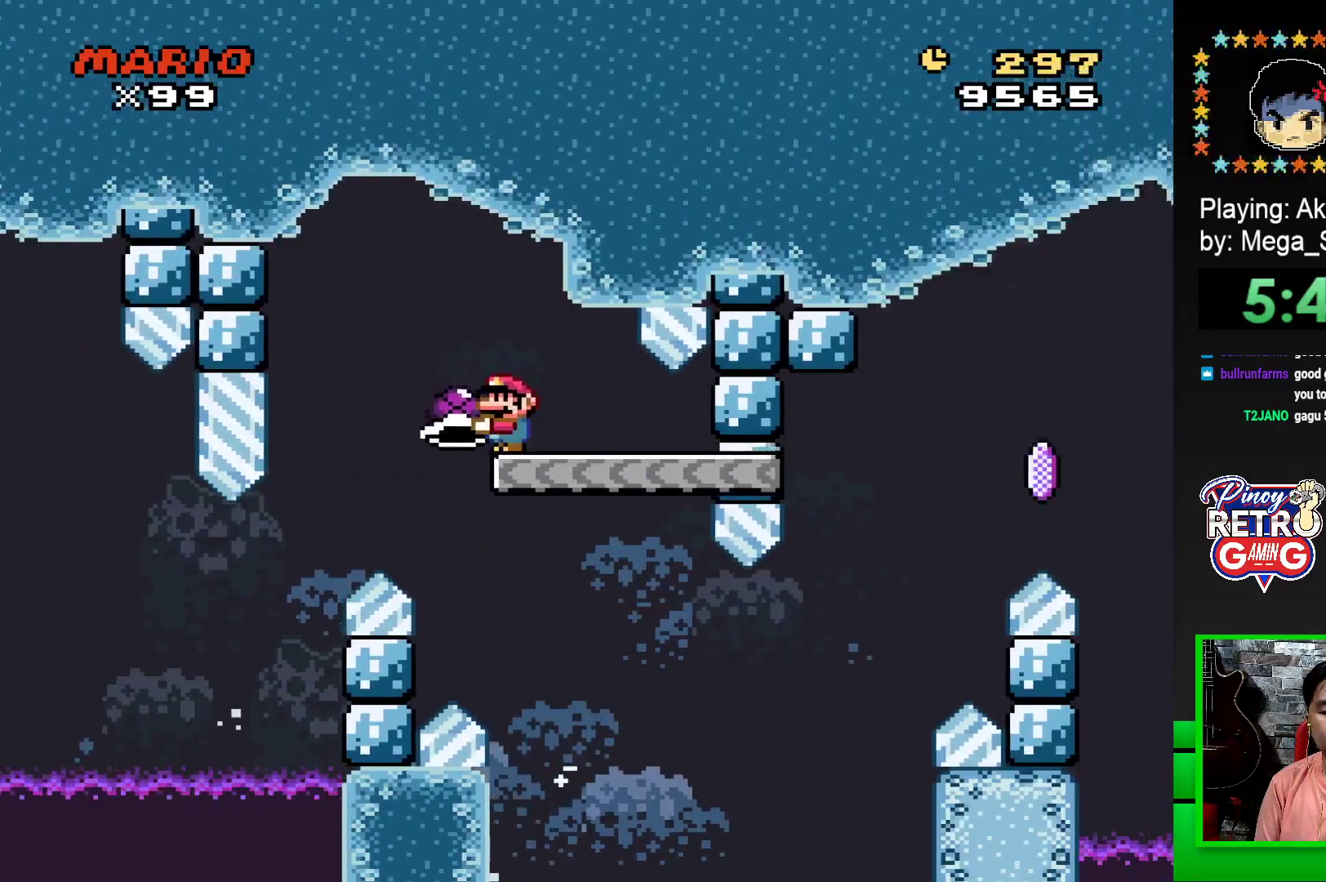
{"buttons": ["SQUARE", "DPAD_RIGHT"], "events": [[100, "DPAD_RIGHT", "down"]]}
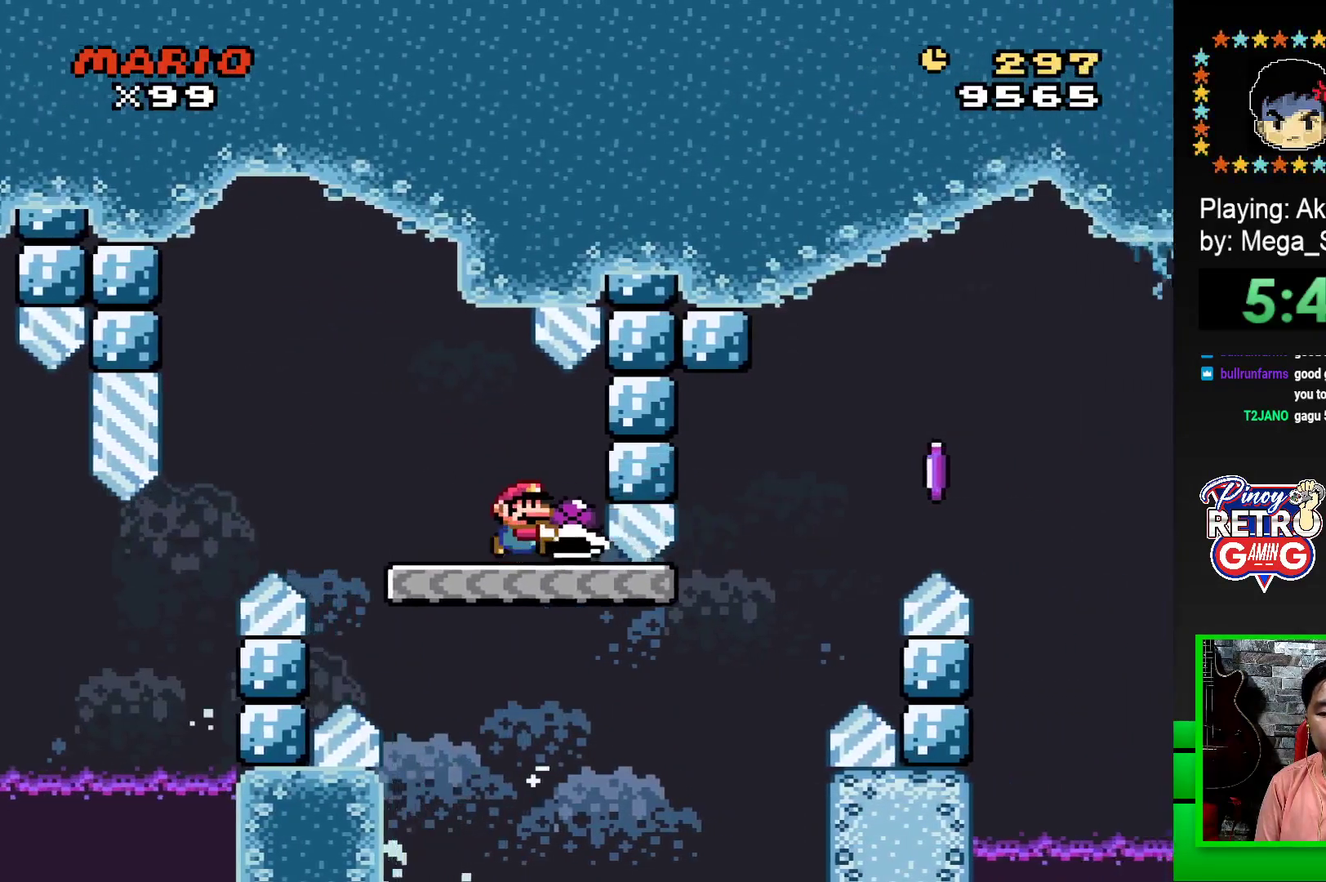
{"buttons": ["CROSS", "SQUARE", "DPAD_RIGHT"], "events": [[217, "CROSS", "down"]]}
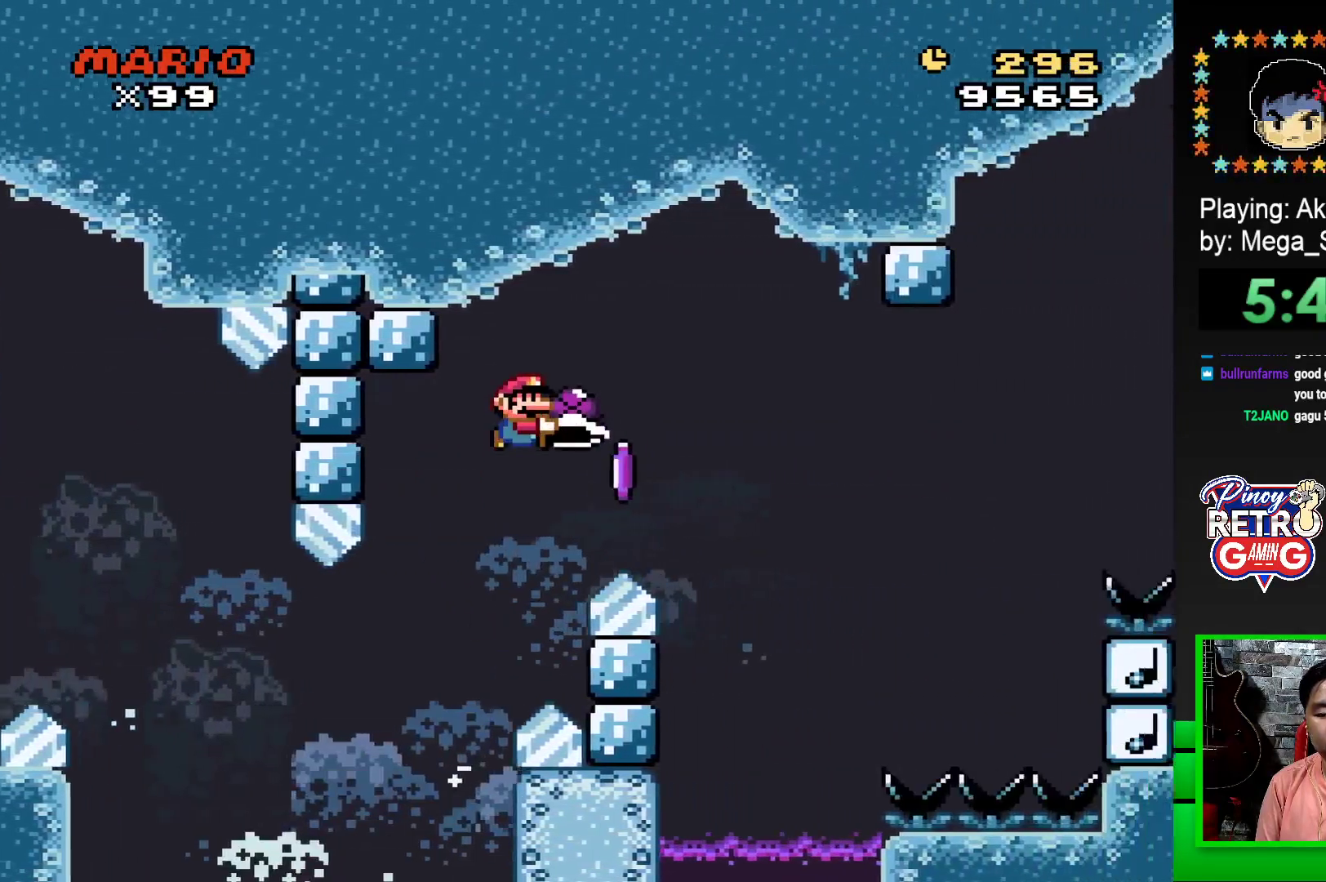
{"buttons": ["CROSS", "SQUARE", "DPAD_RIGHT"], "events": [[117, "CROSS", "up"], [117, "SQUARE", "up"], [200, "CROSS", "down"], [200, "SQUARE", "down"]]}
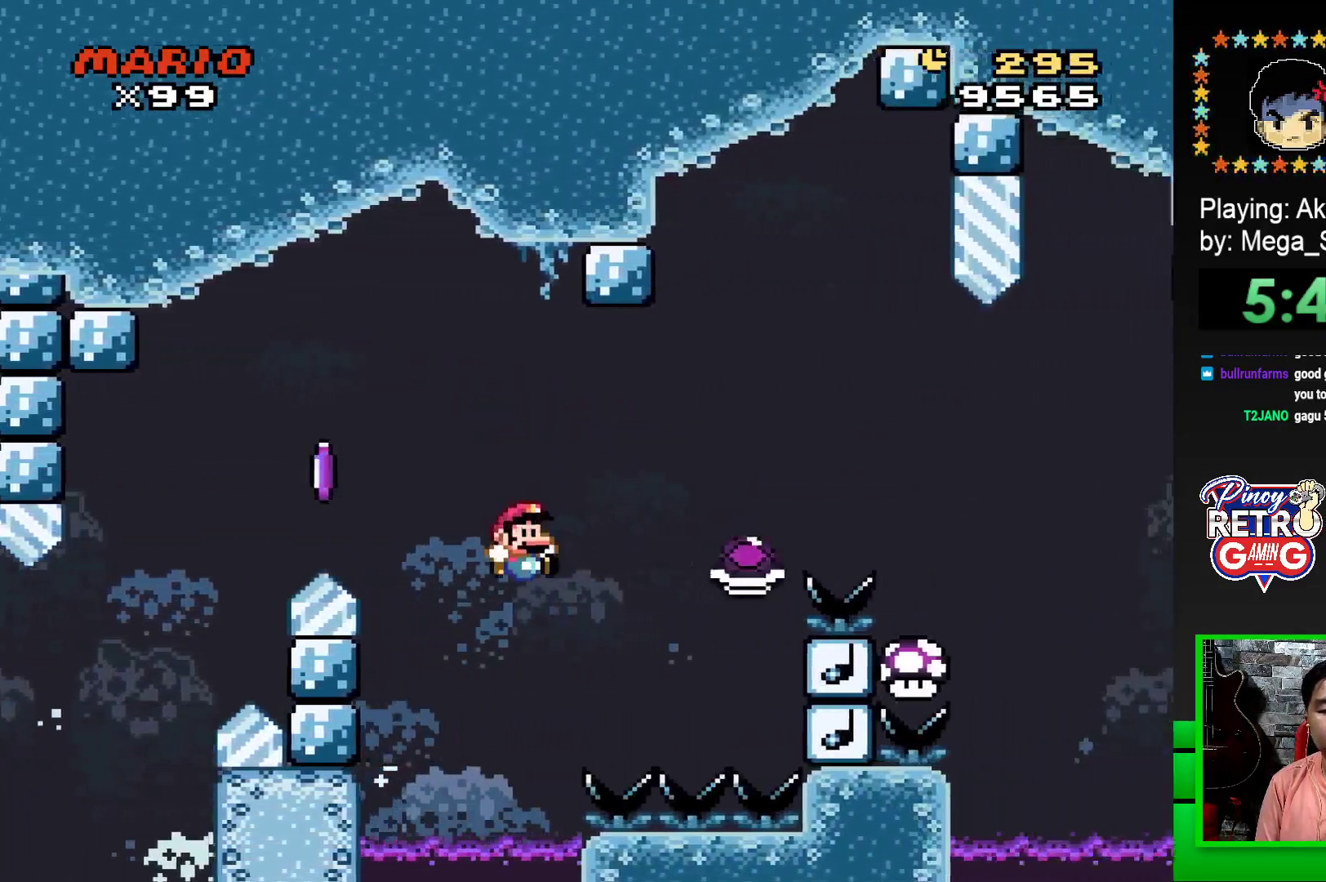
{"buttons": ["CROSS", "SQUARE", "DPAD_RIGHT"], "events": []}
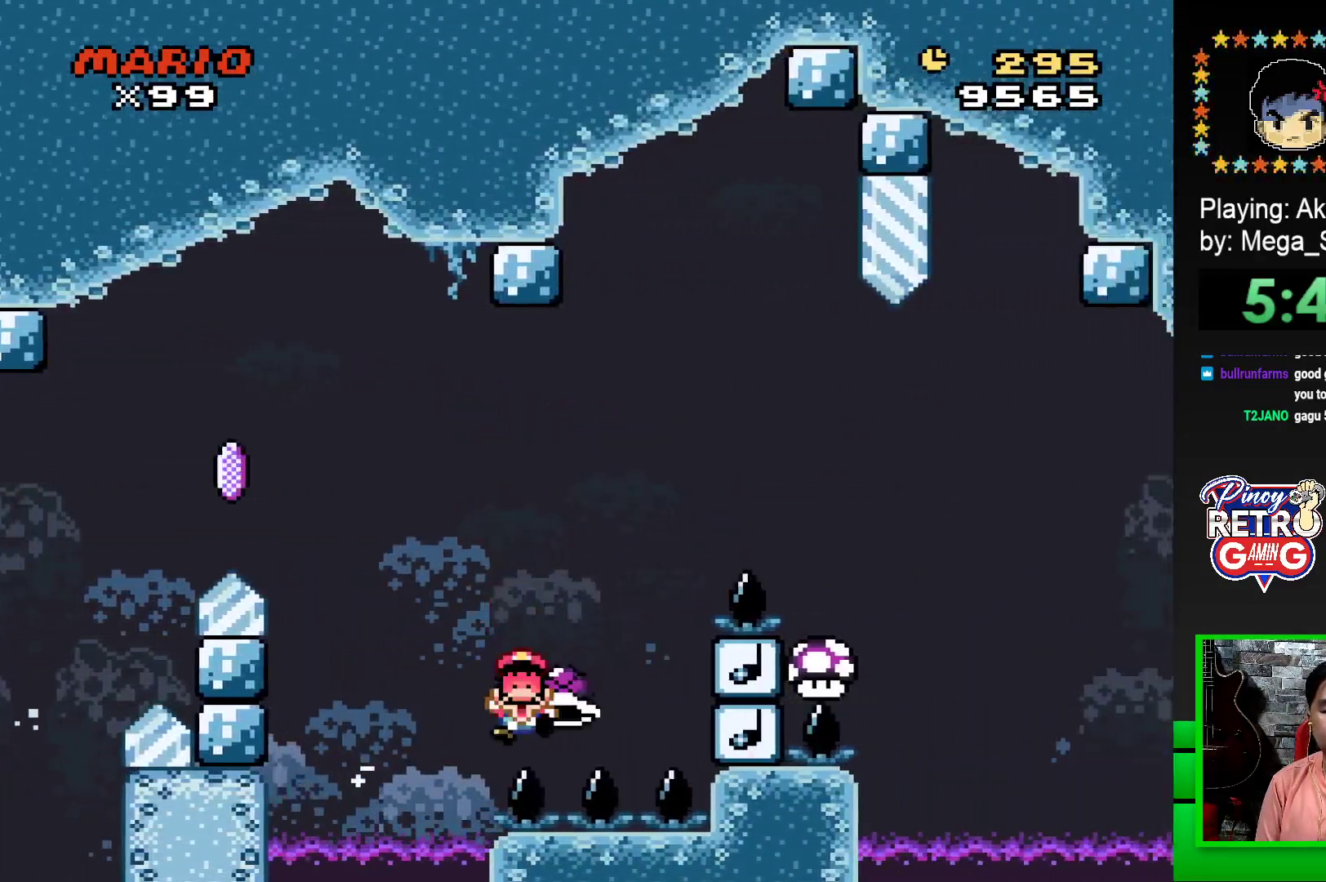
{"buttons": ["CROSS"], "events": [[67, "CROSS", "up"], [83, "SQUARE", "up"], [100, "DPAD_RIGHT", "up"], [217, "CROSS", "down"], [283, "CROSS", "up"], [317, "DPAD_LEFT", "down"], [350, "CROSS", "down"], [400, "DPAD_LEFT", "up"], [433, "CROSS", "up"], [483, "CROSS", "down"]]}
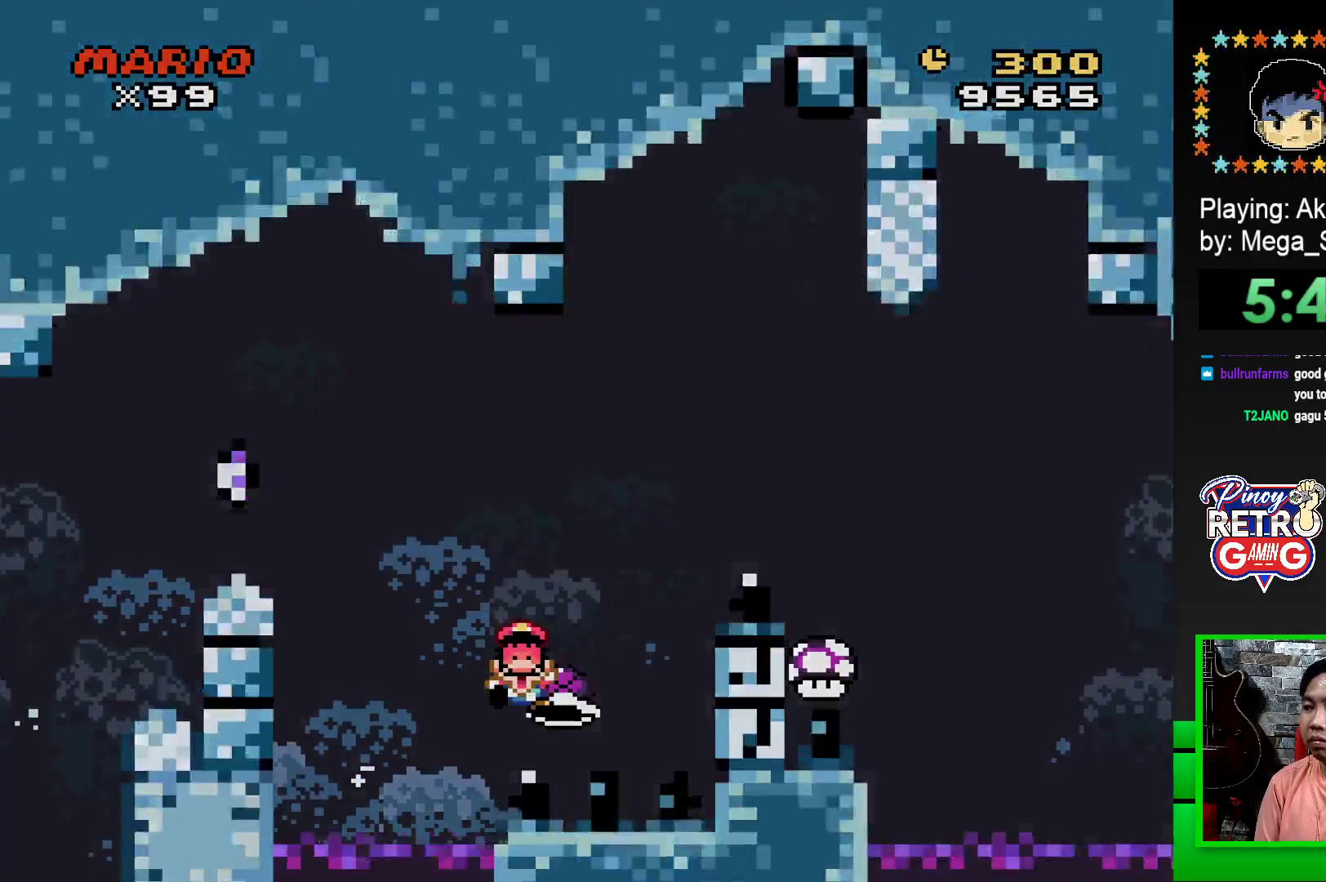
{"buttons": [], "events": [[67, "CROSS", "up"], [350, "CROSS", "down"], [433, "CROSS", "up"]]}
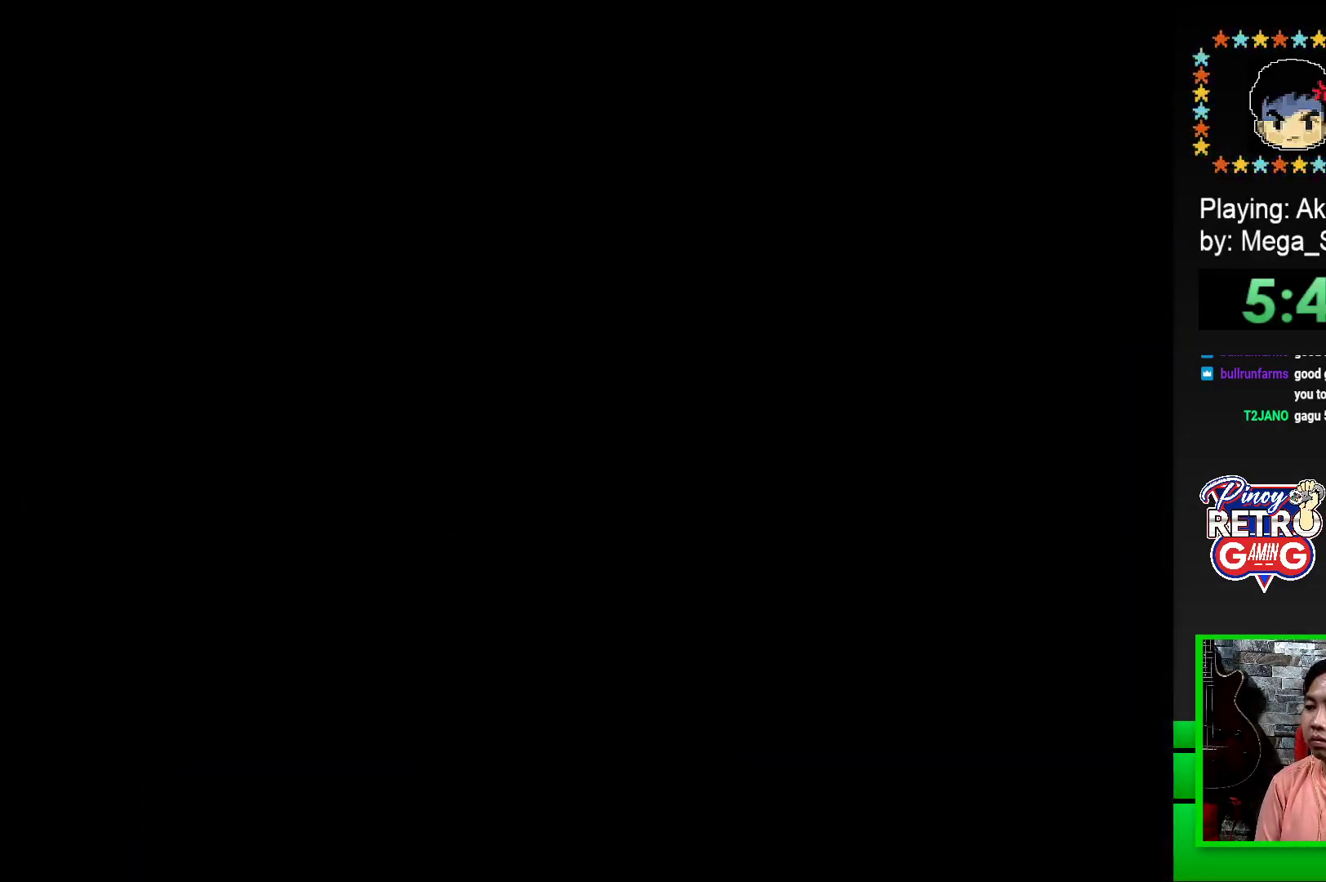
{"buttons": ["CROSS"], "events": [[17, "CROSS", "down"], [83, "CROSS", "up"], [167, "CROSS", "down"], [233, "CROSS", "up"], [317, "CROSS", "down"], [383, "CROSS", "up"], [483, "CROSS", "down"]]}
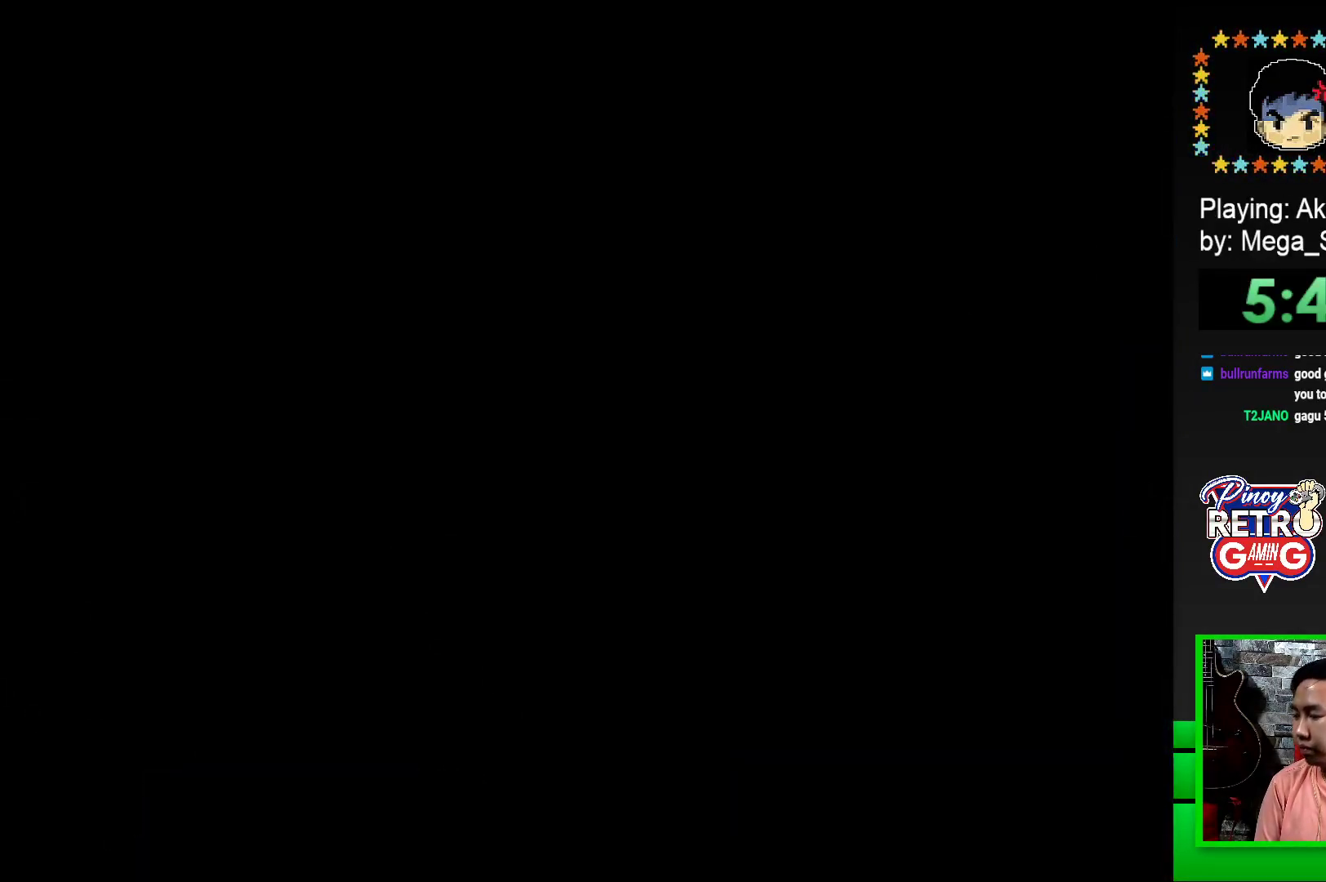
{"buttons": [], "events": [[33, "CROSS", "up"], [133, "CROSS", "down"], [183, "CROSS", "up"], [283, "CROSS", "down"], [317, "CROSS", "up"], [400, "CROSS", "down"], [450, "CROSS", "up"]]}
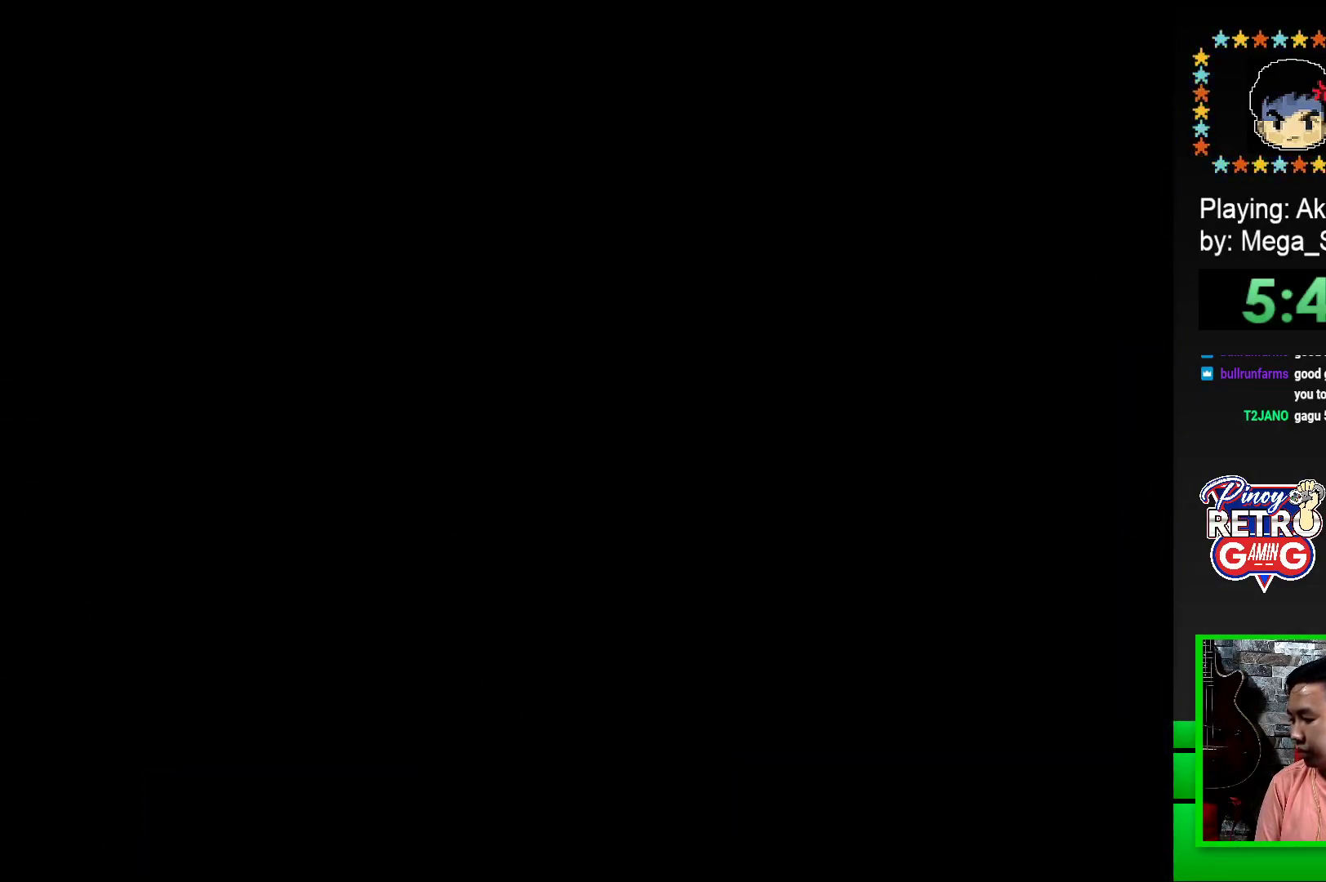
{"buttons": ["SQUARE", "DPAD_RIGHT"], "events": [[33, "CROSS", "down"], [117, "CROSS", "up"], [283, "SQUARE", "down"], [467, "DPAD_RIGHT", "down"]]}
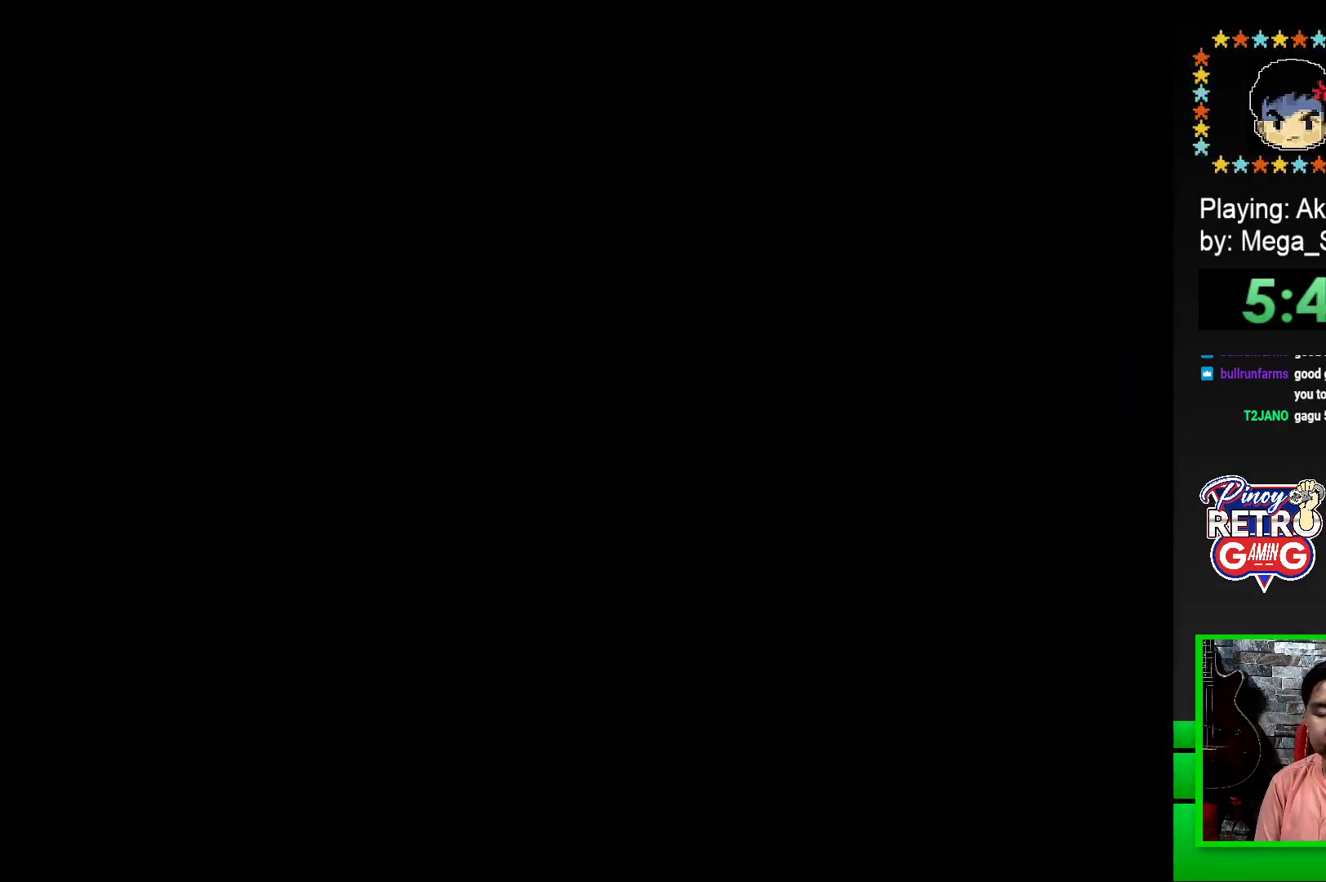
{"buttons": ["SQUARE", "DPAD_RIGHT"], "events": []}
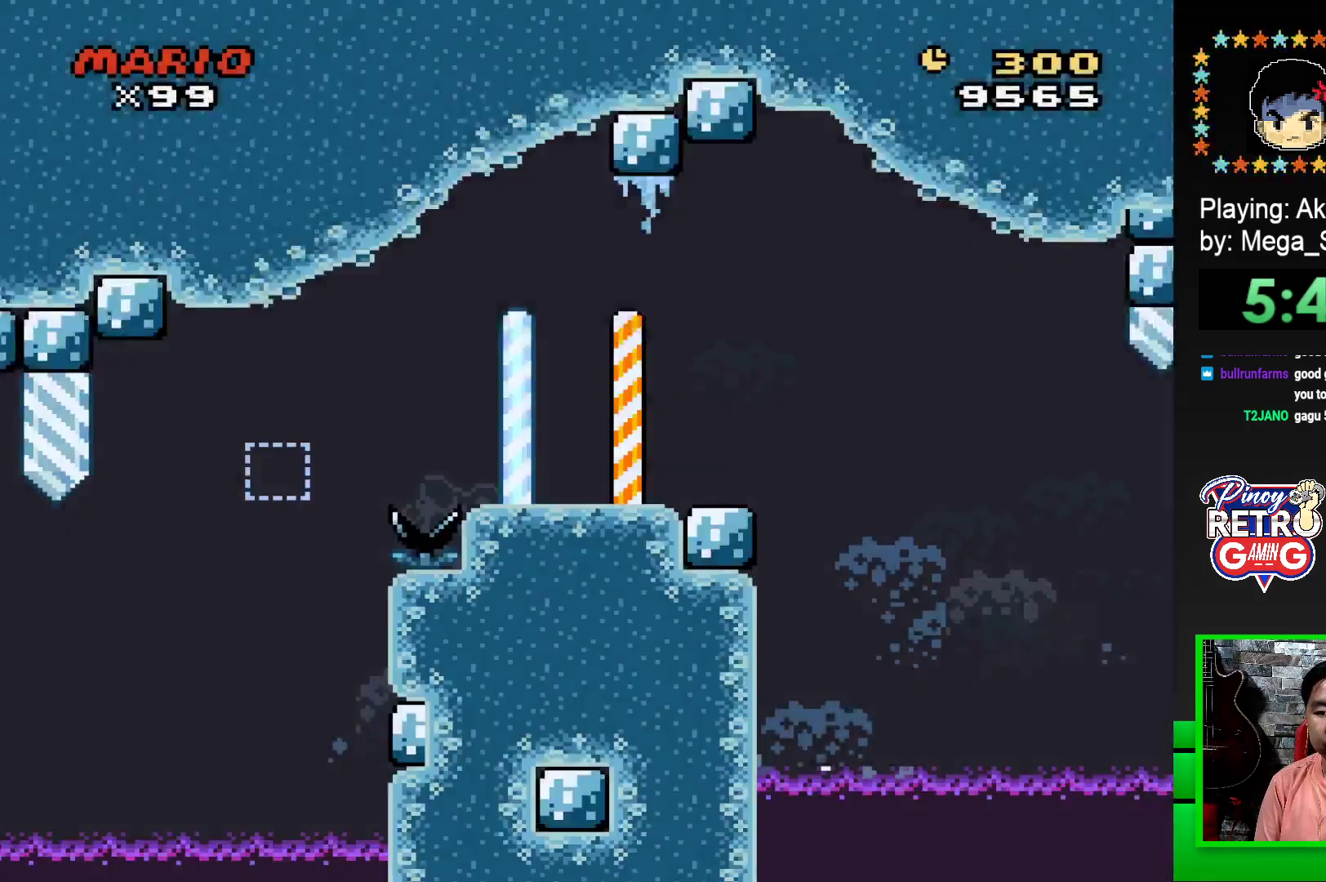
{"buttons": ["SQUARE", "DPAD_RIGHT"], "events": [[267, "CROSS", "down"], [367, "CROSS", "up"]]}
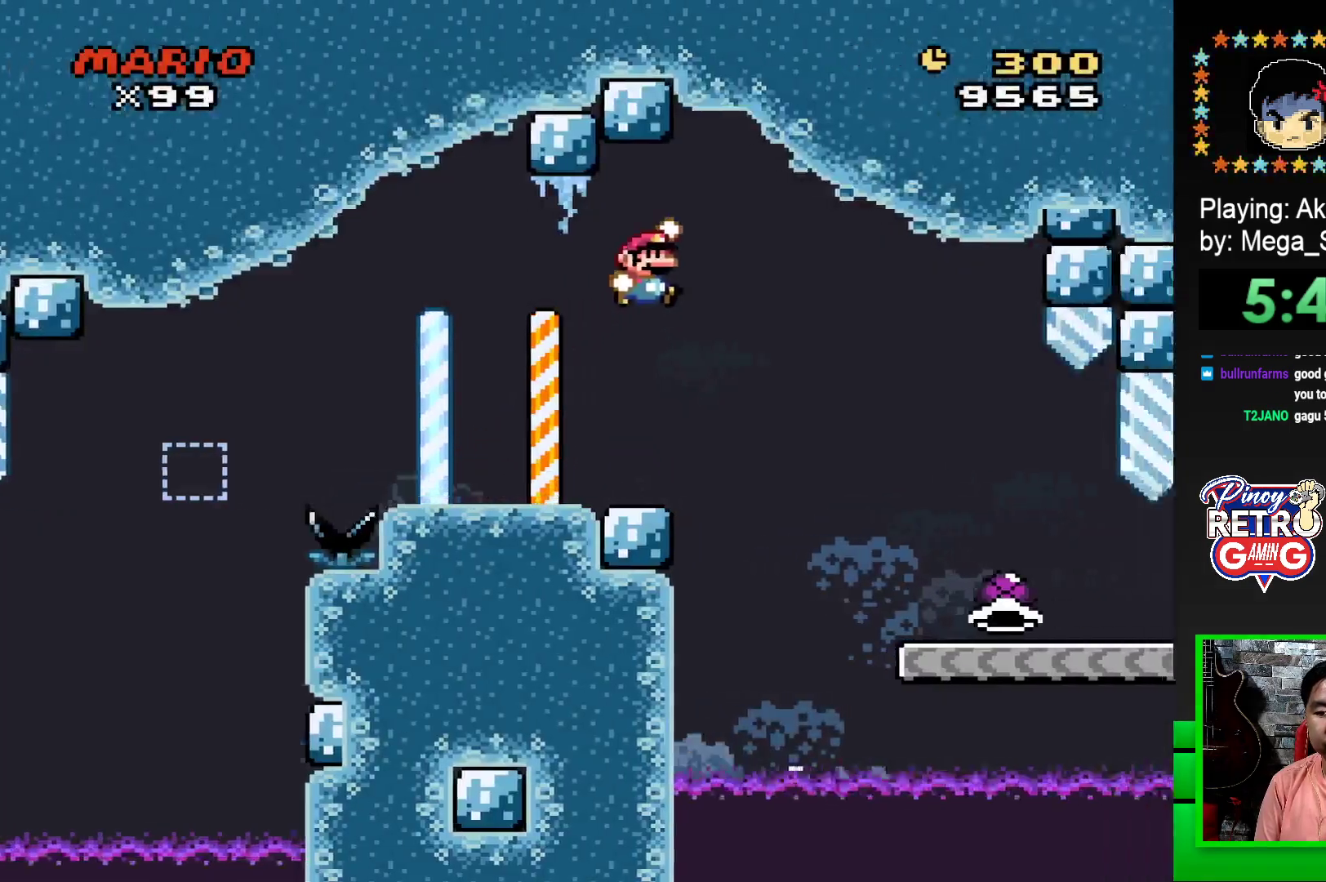
{"buttons": ["SQUARE", "DPAD_RIGHT"], "events": []}
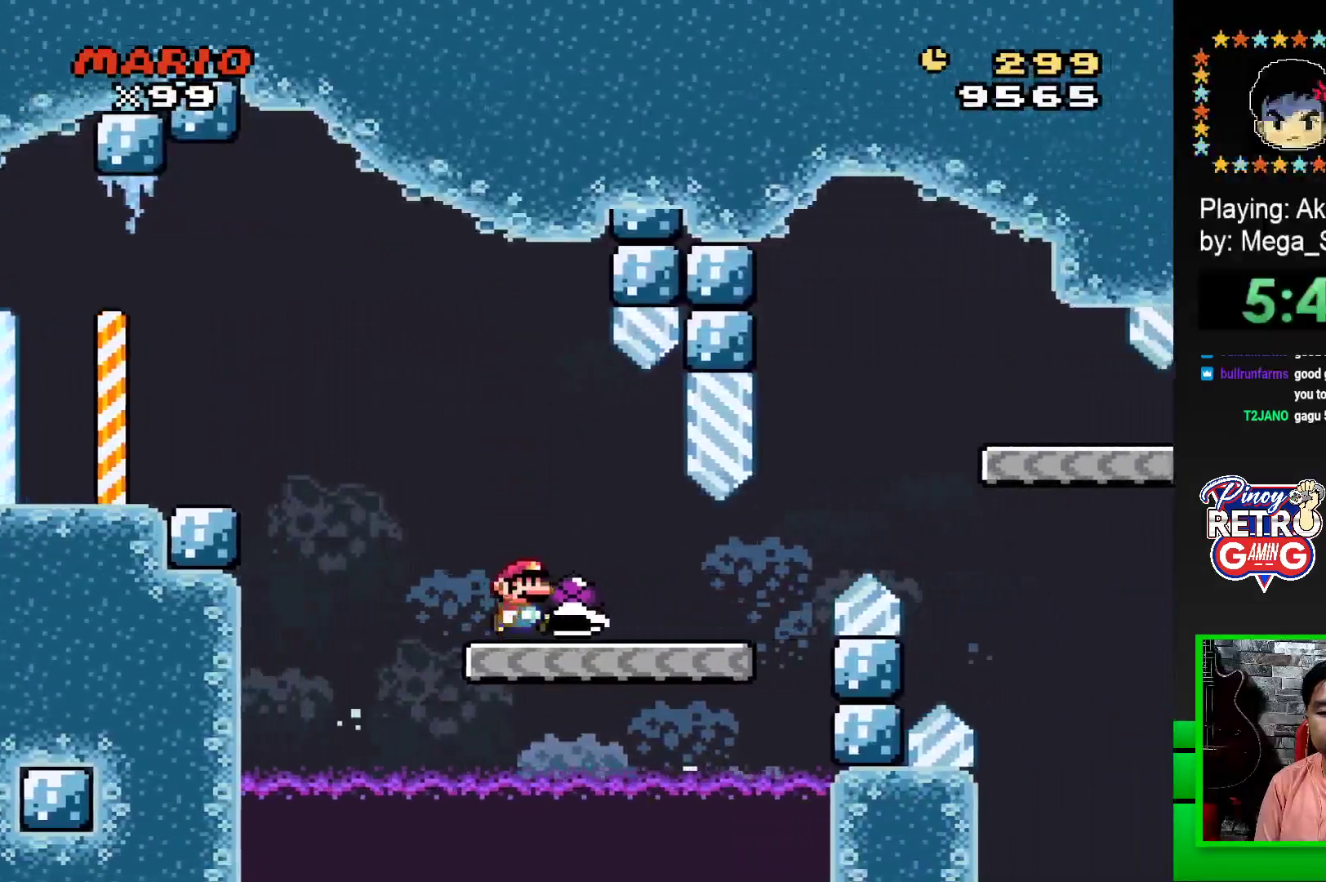
{"buttons": ["CROSS", "SQUARE", "DPAD_RIGHT"], "events": [[333, "CROSS", "down"]]}
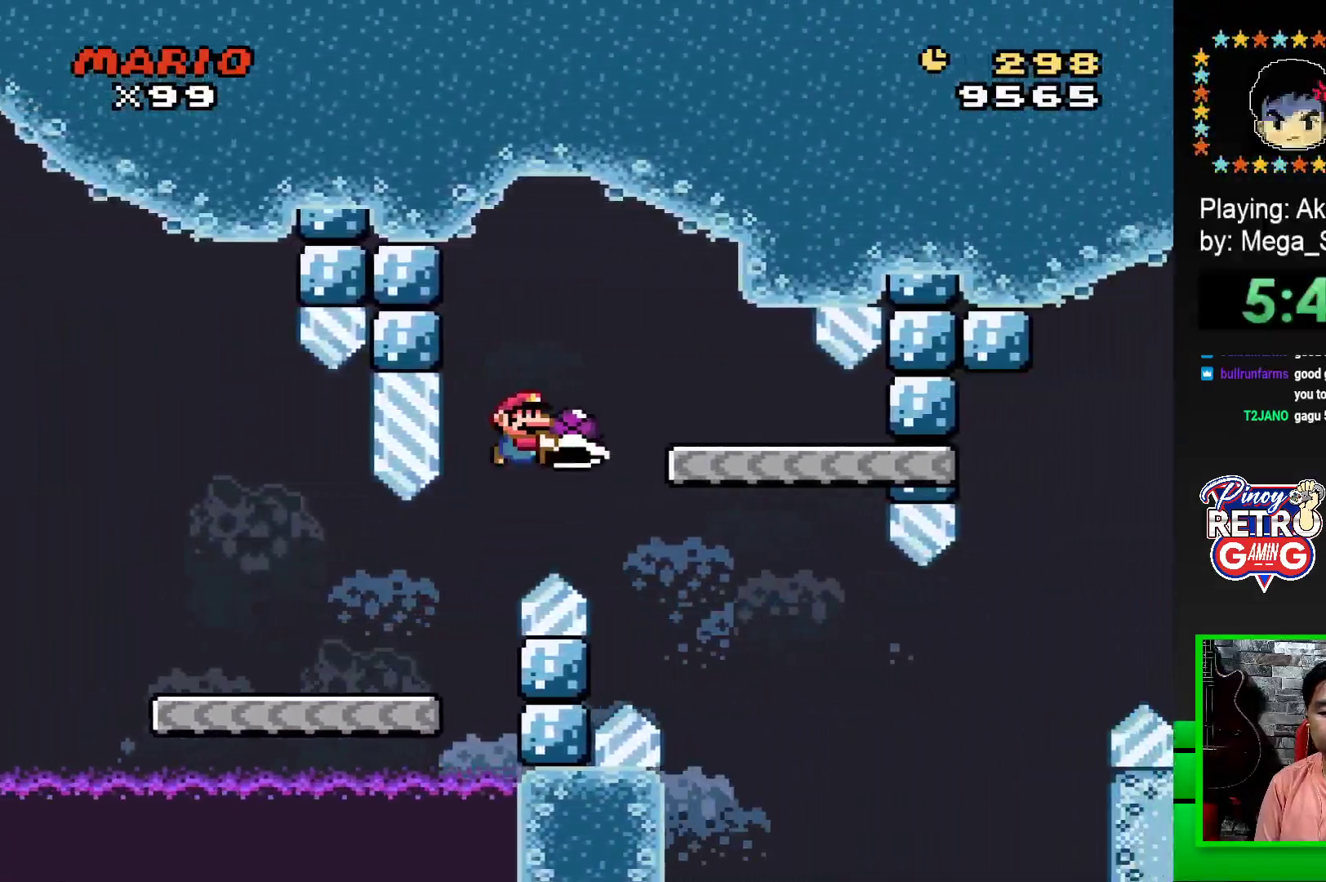
{"buttons": ["SQUARE"], "events": [[133, "DPAD_RIGHT", "up"], [150, "CROSS", "up"], [267, "DPAD_LEFT", "down"], [433, "DPAD_LEFT", "up"]]}
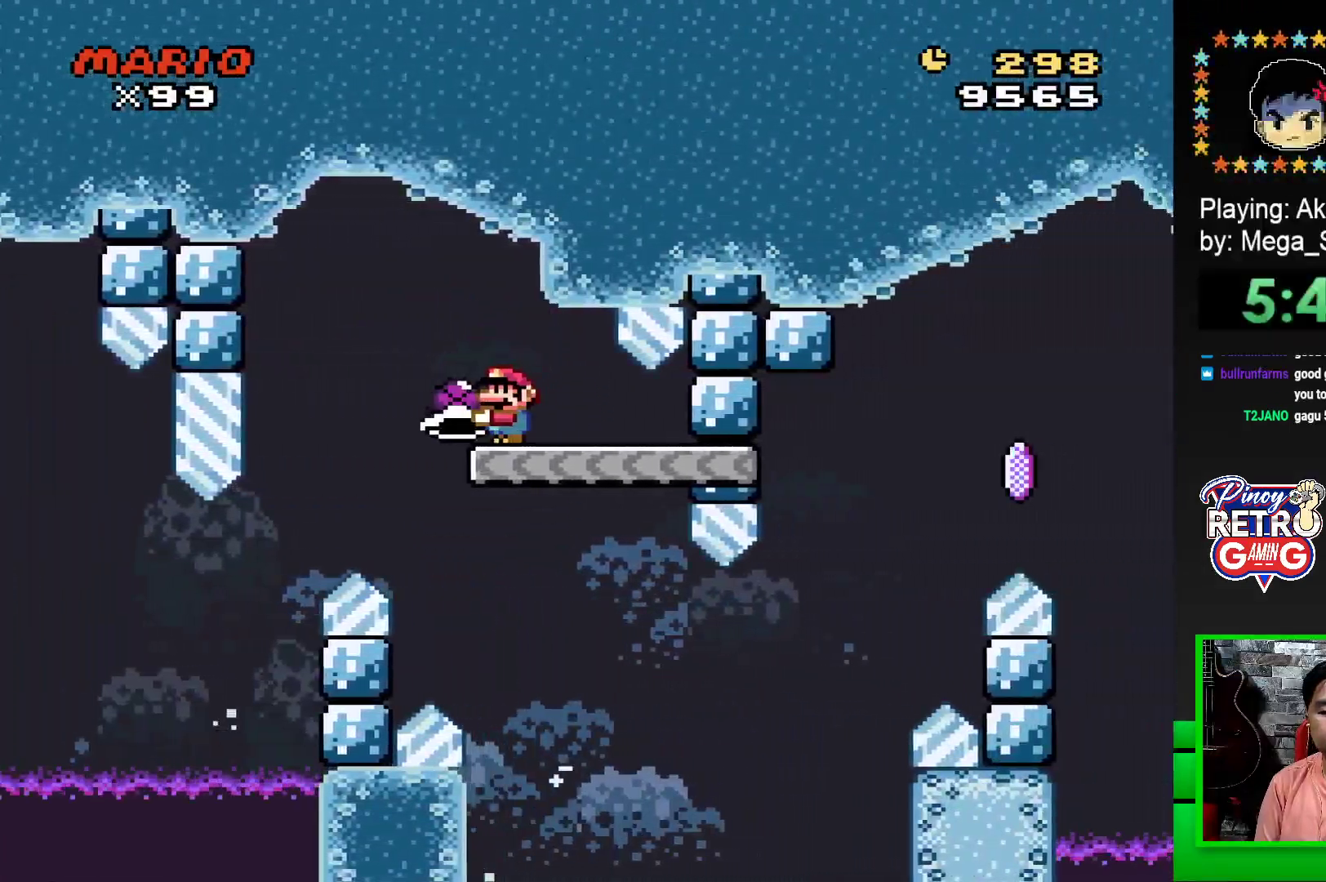
{"buttons": ["SQUARE", "DPAD_RIGHT"], "events": [[250, "DPAD_RIGHT", "down"]]}
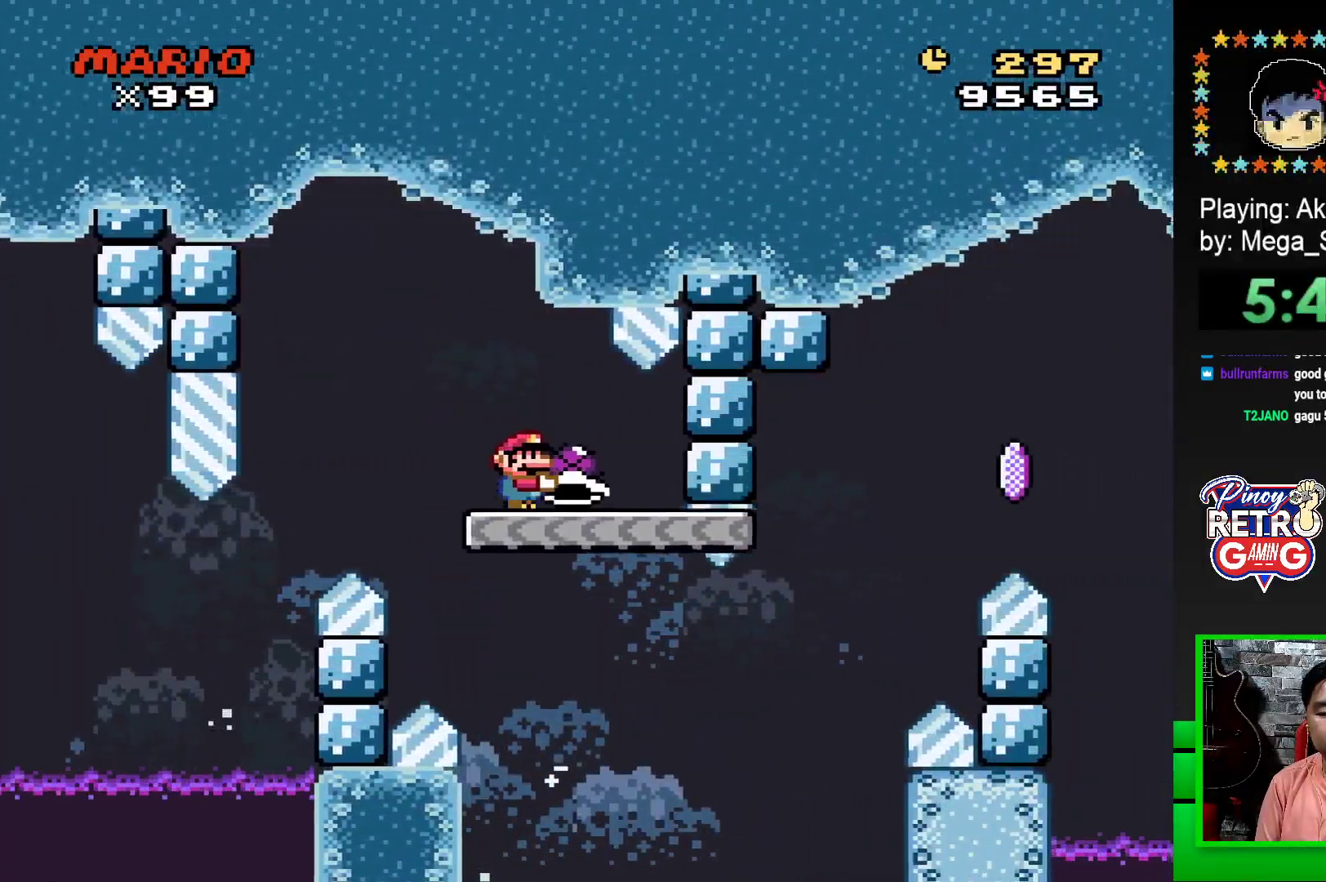
{"buttons": ["CROSS", "SQUARE", "DPAD_RIGHT"], "events": [[350, "CROSS", "down"]]}
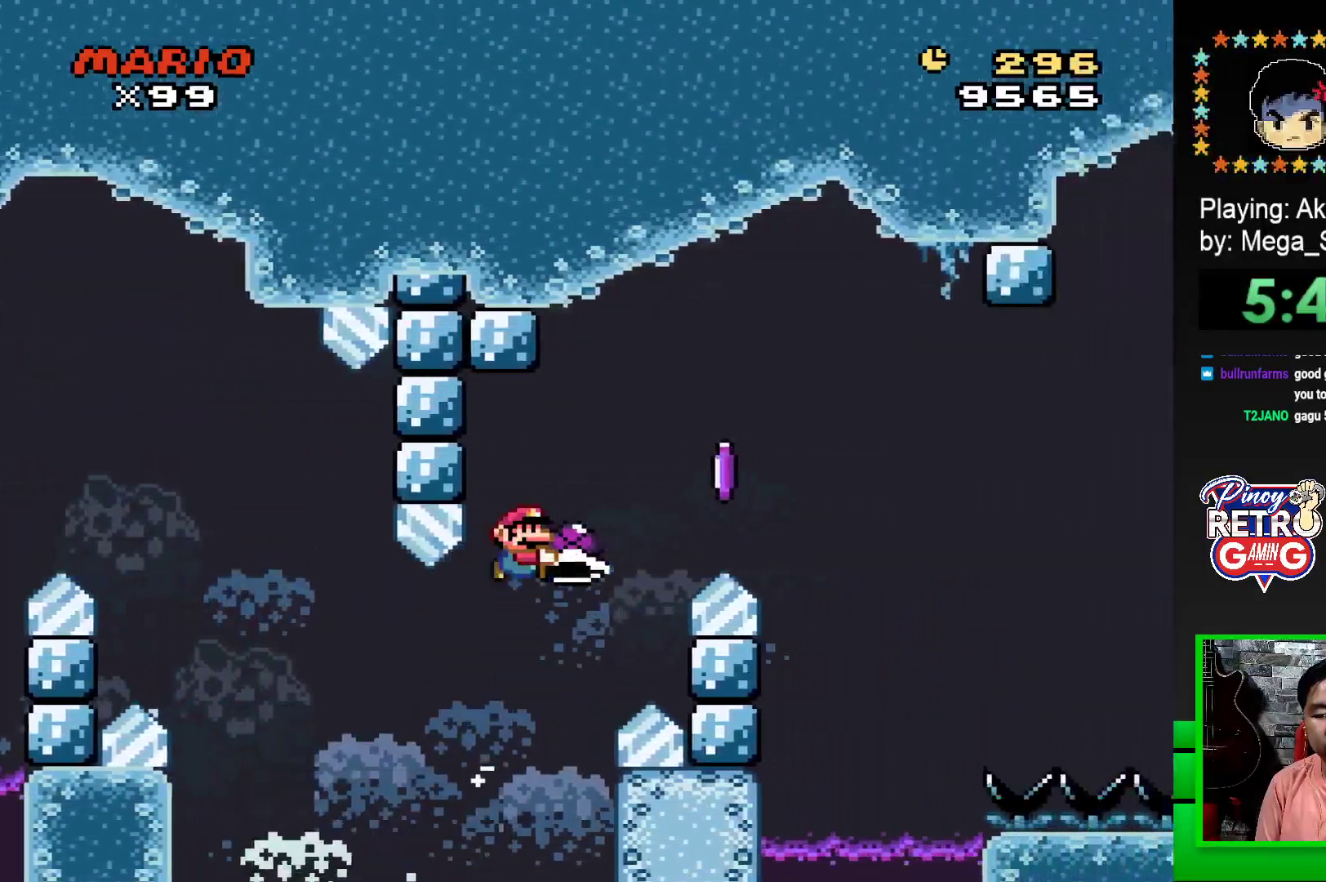
{"buttons": ["CROSS", "SQUARE", "DPAD_RIGHT"], "events": [[317, "CROSS", "up"], [317, "SQUARE", "up"], [400, "CROSS", "down"], [417, "SQUARE", "down"]]}
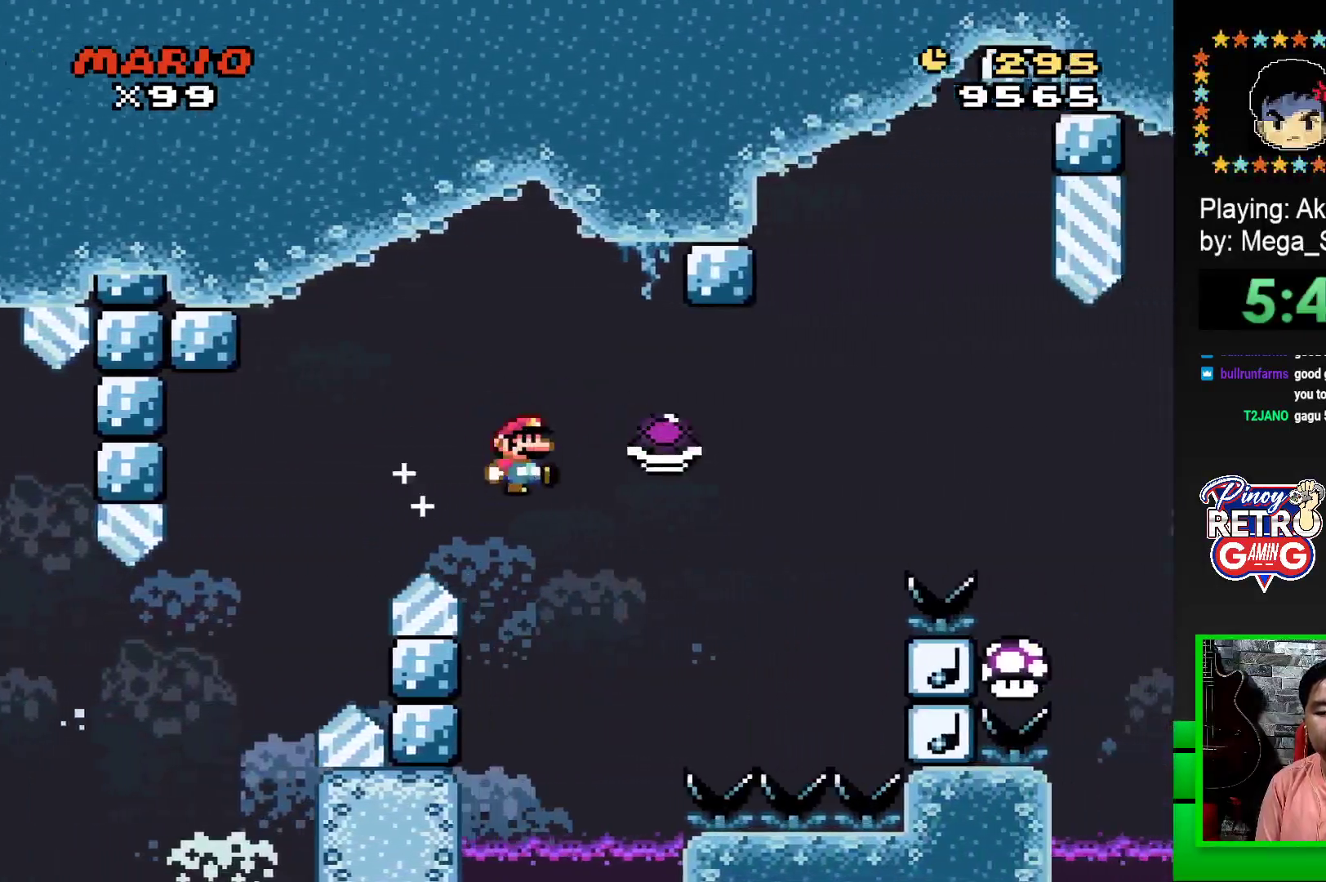
{"buttons": ["CROSS", "SQUARE", "DPAD_RIGHT"], "events": []}
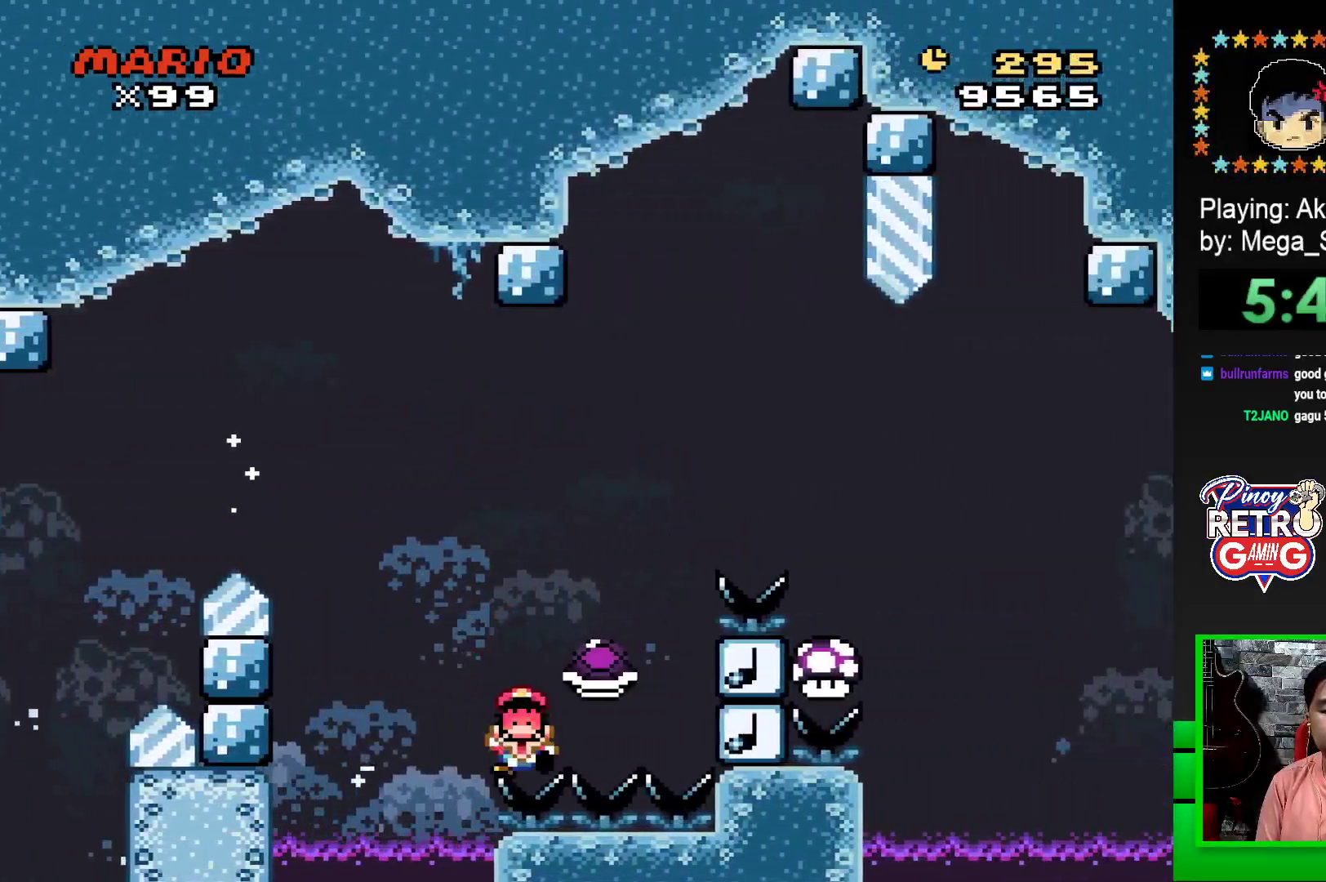
{"buttons": ["CROSS"], "events": [[50, "CROSS", "up"], [50, "DPAD_RIGHT", "up"], [50, "SQUARE", "up"], [183, "CROSS", "down"], [233, "CROSS", "up"], [317, "CROSS", "down"], [383, "CROSS", "up"], [467, "CROSS", "down"]]}
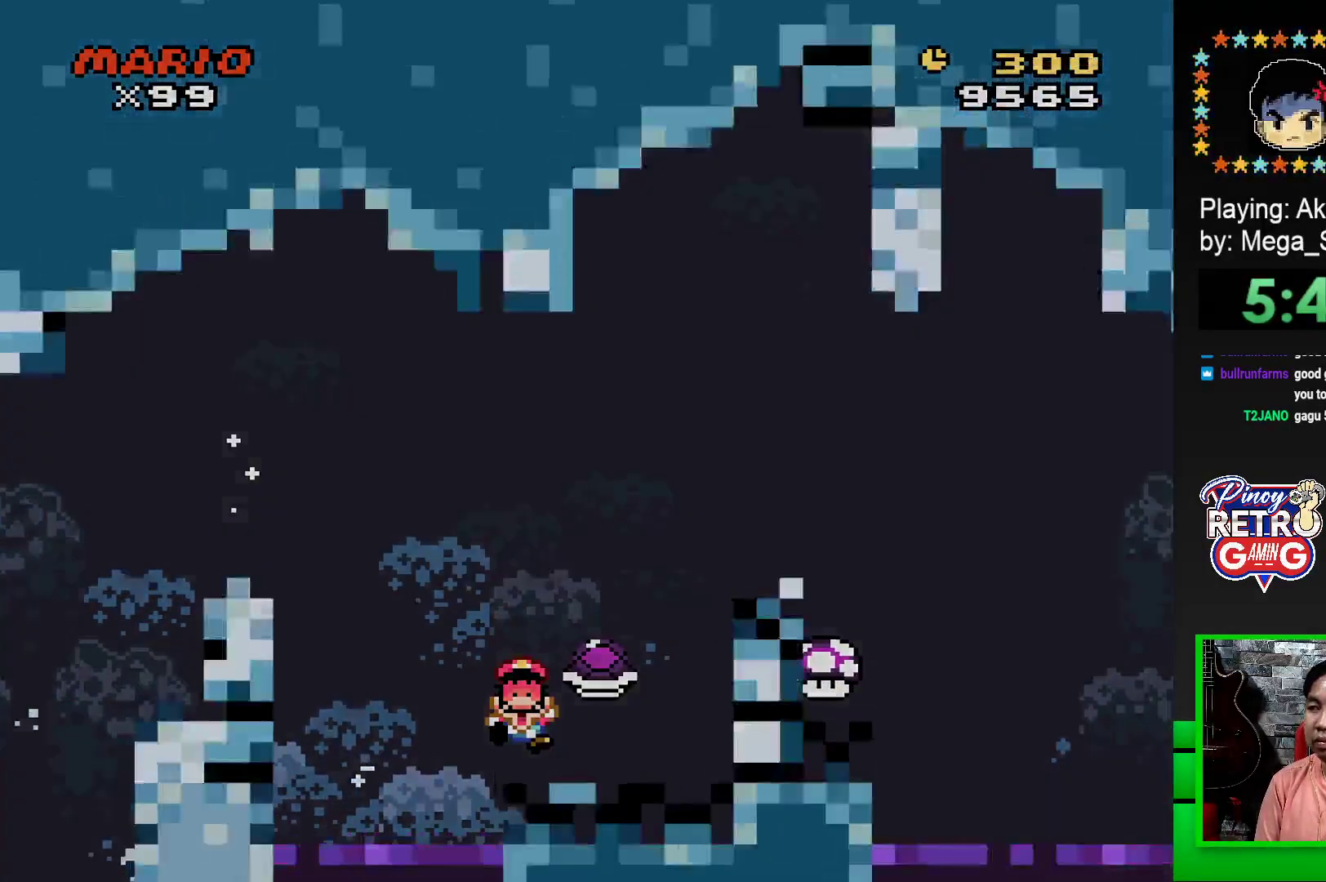
{"buttons": [], "events": [[50, "CROSS", "up"], [133, "CROSS", "down"], [200, "CROSS", "up"], [283, "CROSS", "down"], [367, "CROSS", "up"], [450, "CROSS", "down"], [500, "CROSS", "up"]]}
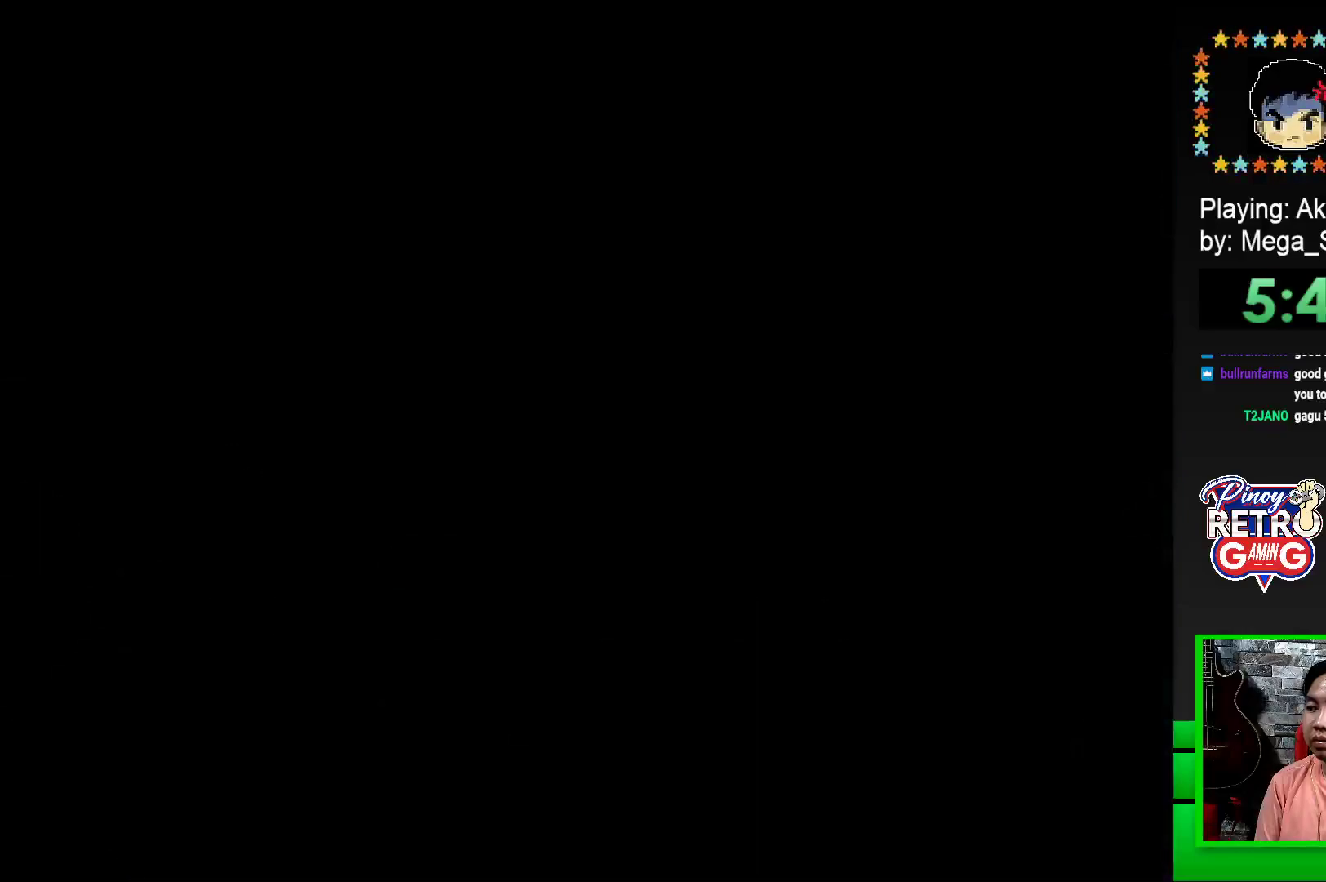
{"buttons": [], "events": [[100, "CROSS", "down"], [167, "CROSS", "up"], [267, "CROSS", "down"], [317, "CROSS", "up"], [417, "CROSS", "down"], [467, "CROSS", "up"]]}